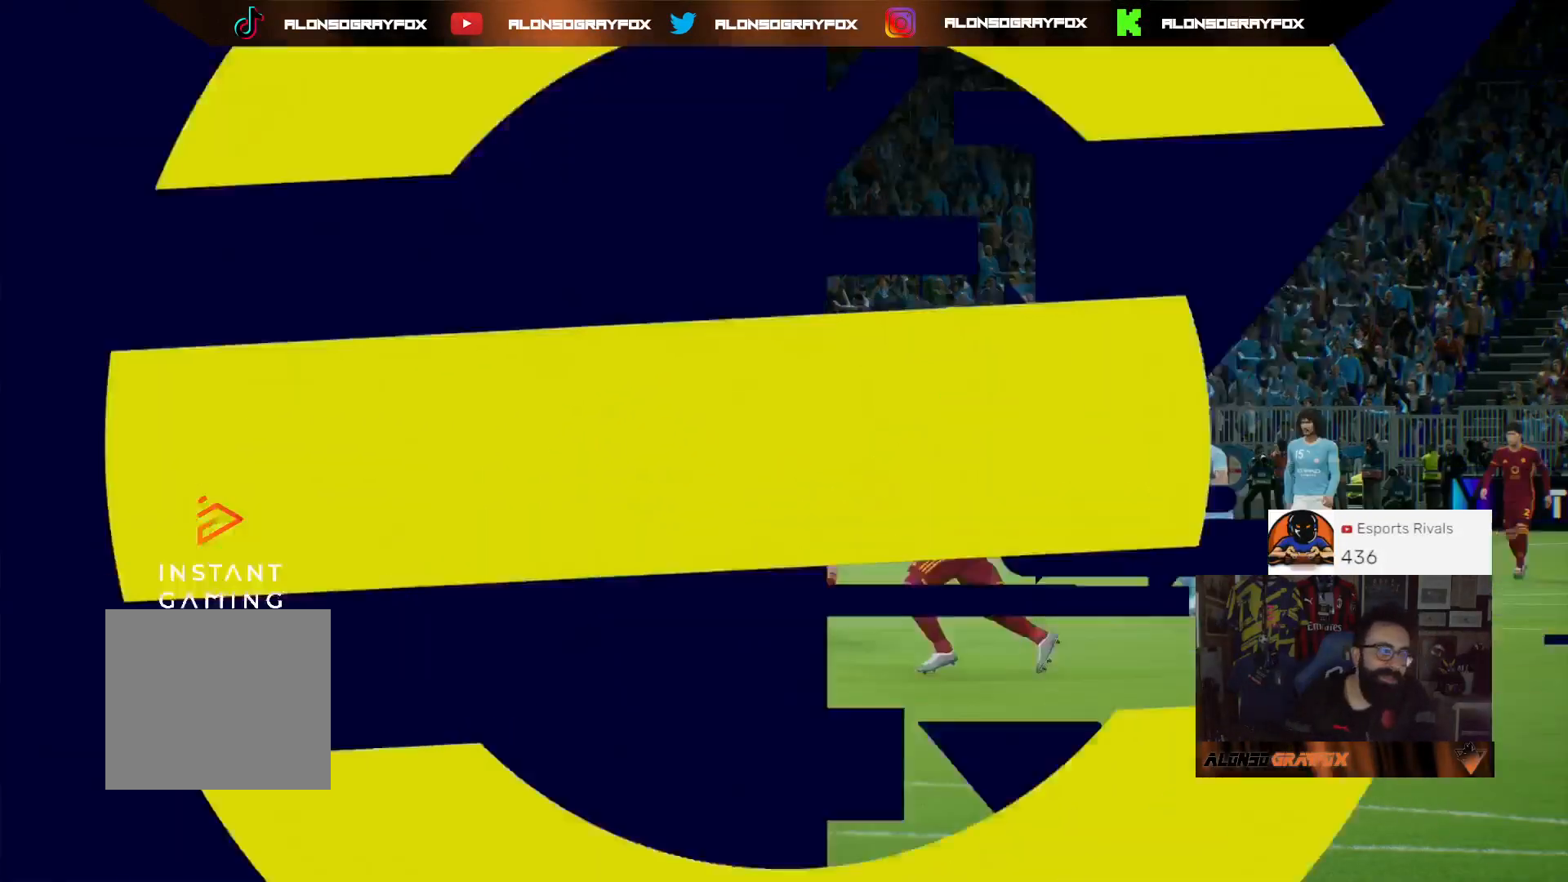
Gameplay with a controller (PlayStation layout); each line is a JSON object with the inputs held at the frame after it (dt_ms = milliseconds from this image to that frame). "events" lists button and stick changes between this image and that frame as [ms after this image, input, new state], when the widget could be followed in between.
{"dt_ms": 500, "buttons": [], "left_stick": "center", "right_stick": "center", "events": [[200, "DPAD_UP", "down"], [200, "R2", "down"], [267, "DPAD_UP", "up"], [333, "R2", "up"], [400, "DPAD_UP", "down"], [433, "DPAD_UP", "up"]]}
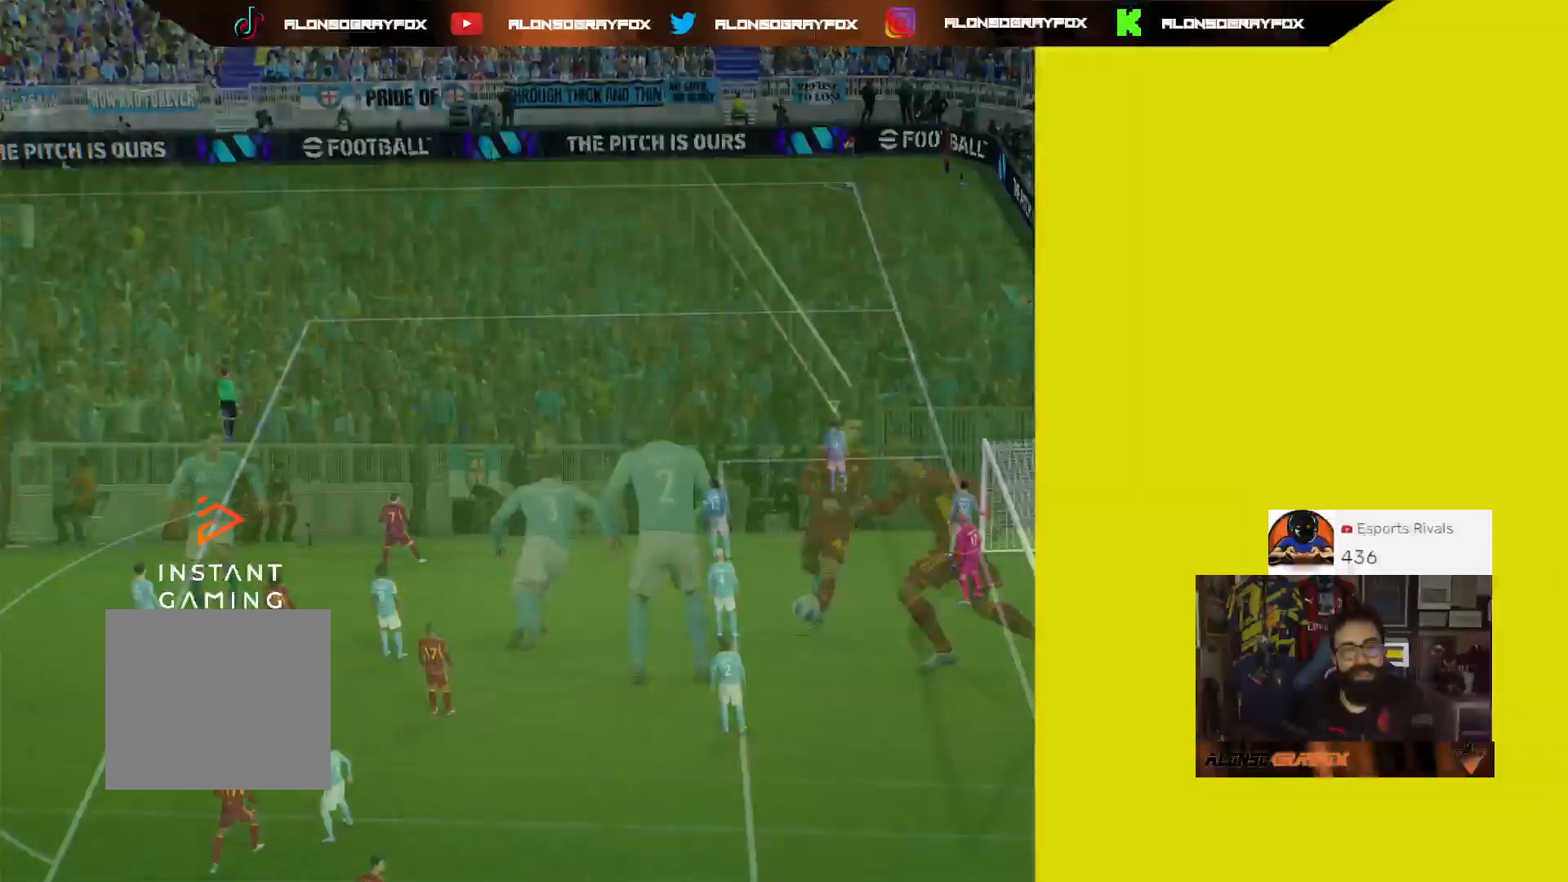
{"dt_ms": 500, "buttons": ["DPAD_UP"], "left_stick": "center", "right_stick": "center", "events": [[33, "DPAD_UP", "down"], [133, "DPAD_UP", "up"], [200, "DPAD_UP", "down"], [300, "DPAD_UP", "up"], [367, "DPAD_UP", "down"], [467, "DPAD_UP", "up"], [500, "DPAD_UP", "down"]]}
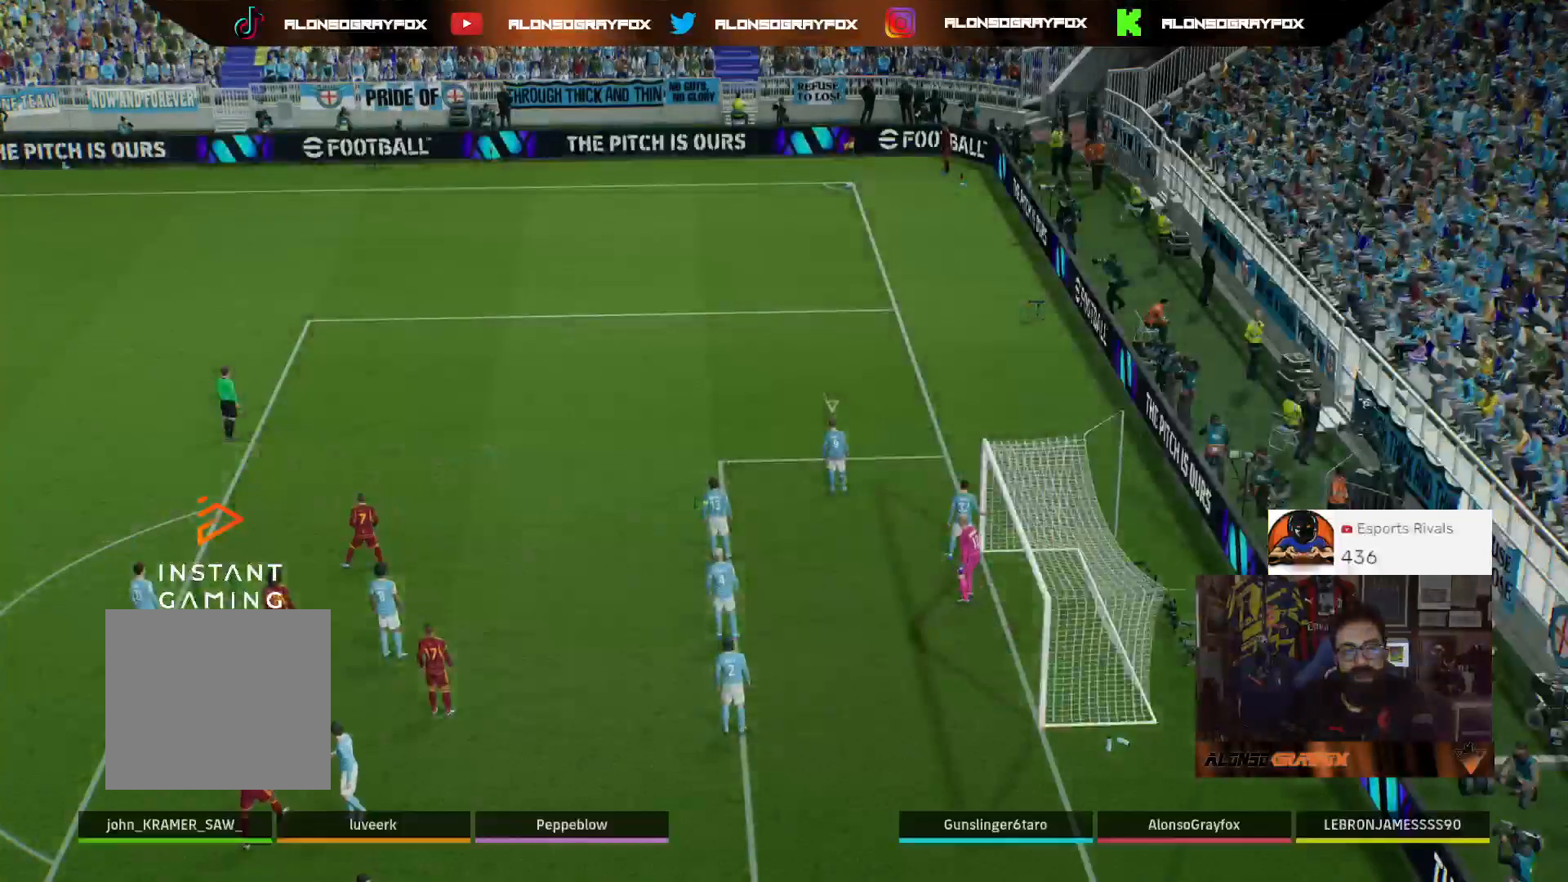
{"dt_ms": 500, "buttons": ["DPAD_DOWN"], "left_stick": "center", "right_stick": "center", "events": [[133, "DPAD_UP", "up"], [200, "DPAD_UP", "down"], [300, "DPAD_UP", "up"], [467, "DPAD_DOWN", "down"]]}
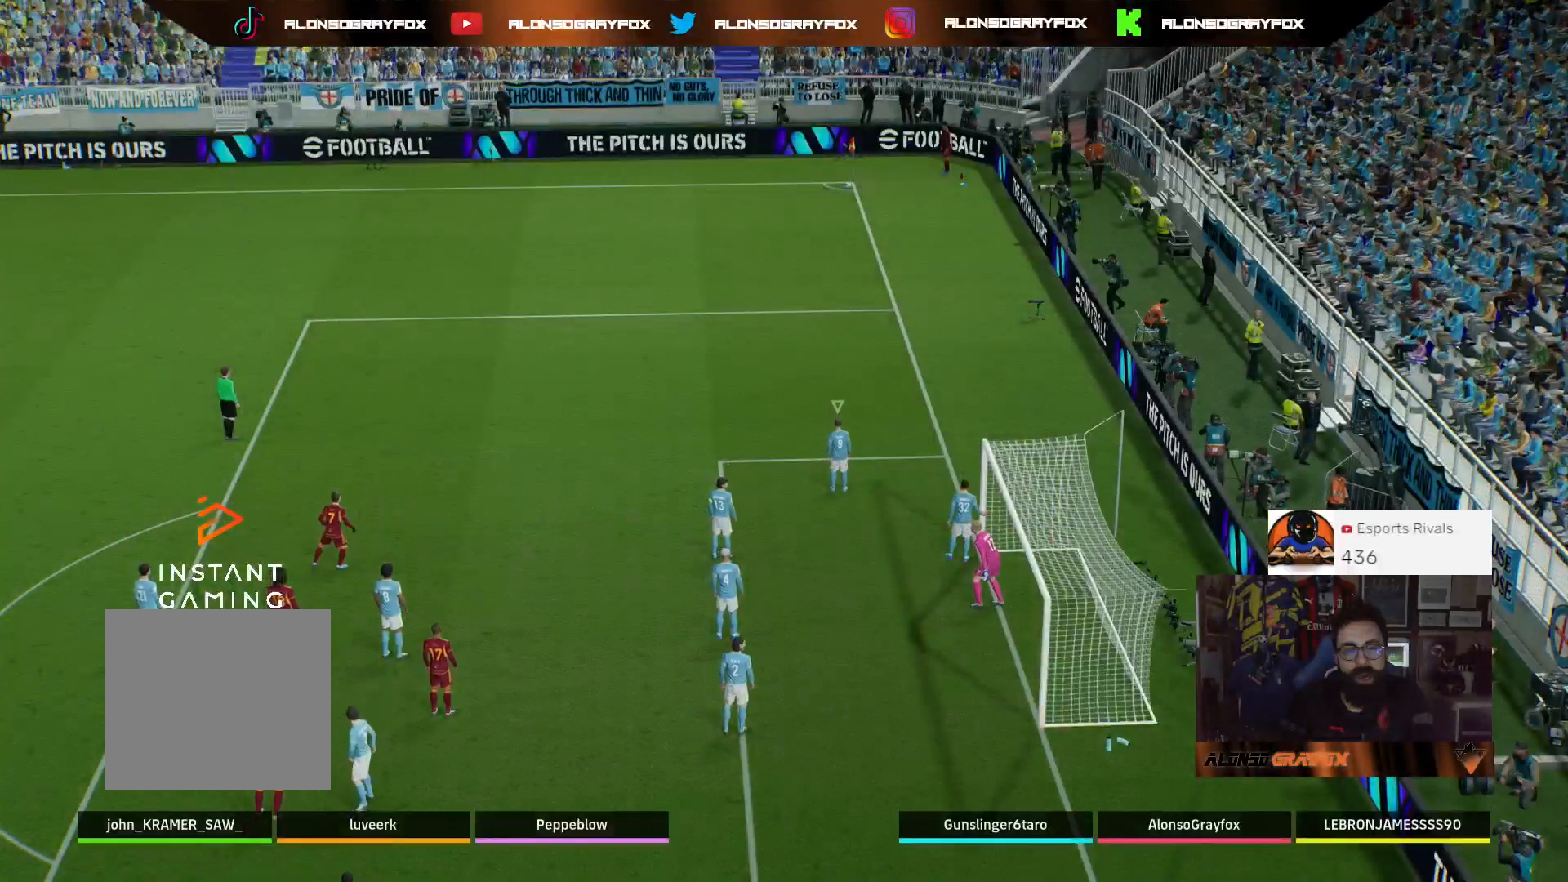
{"dt_ms": 500, "buttons": ["DPAD_DOWN"], "left_stick": "center", "right_stick": "center", "events": [[33, "DPAD_DOWN", "up"], [133, "DPAD_DOWN", "down"], [233, "DPAD_DOWN", "up"], [300, "DPAD_DOWN", "down"], [400, "DPAD_DOWN", "up"], [467, "DPAD_DOWN", "down"]]}
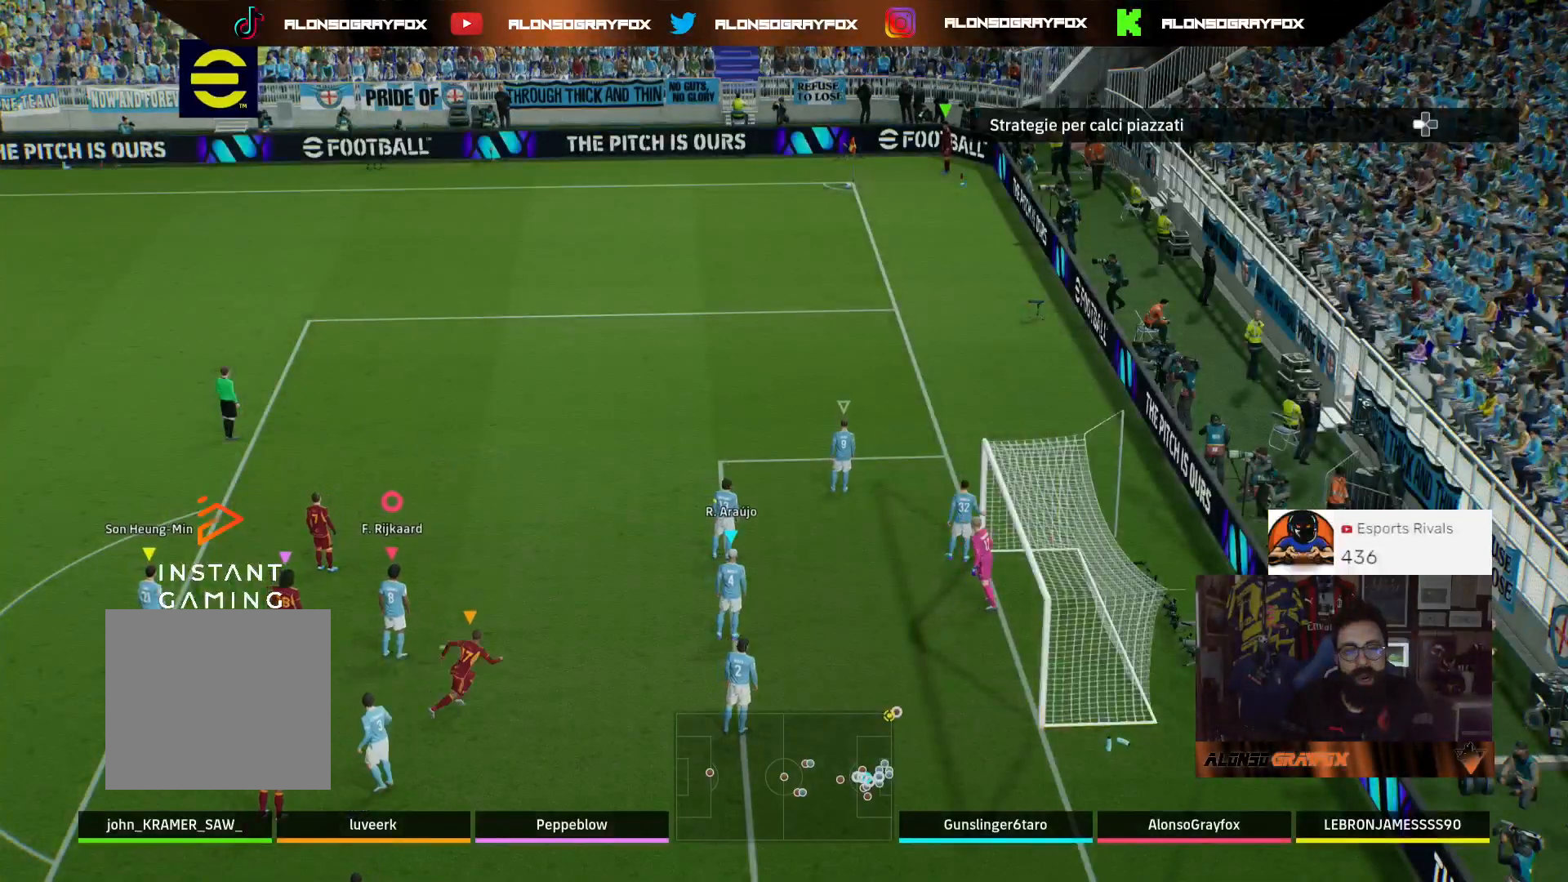
{"dt_ms": 500, "buttons": [], "left_stick": "up", "right_stick": "center", "events": [[33, "DPAD_DOWN", "up"], [133, "right_stick", "up-right"], [200, "right_stick", "center"], [267, "left_stick", "up"]]}
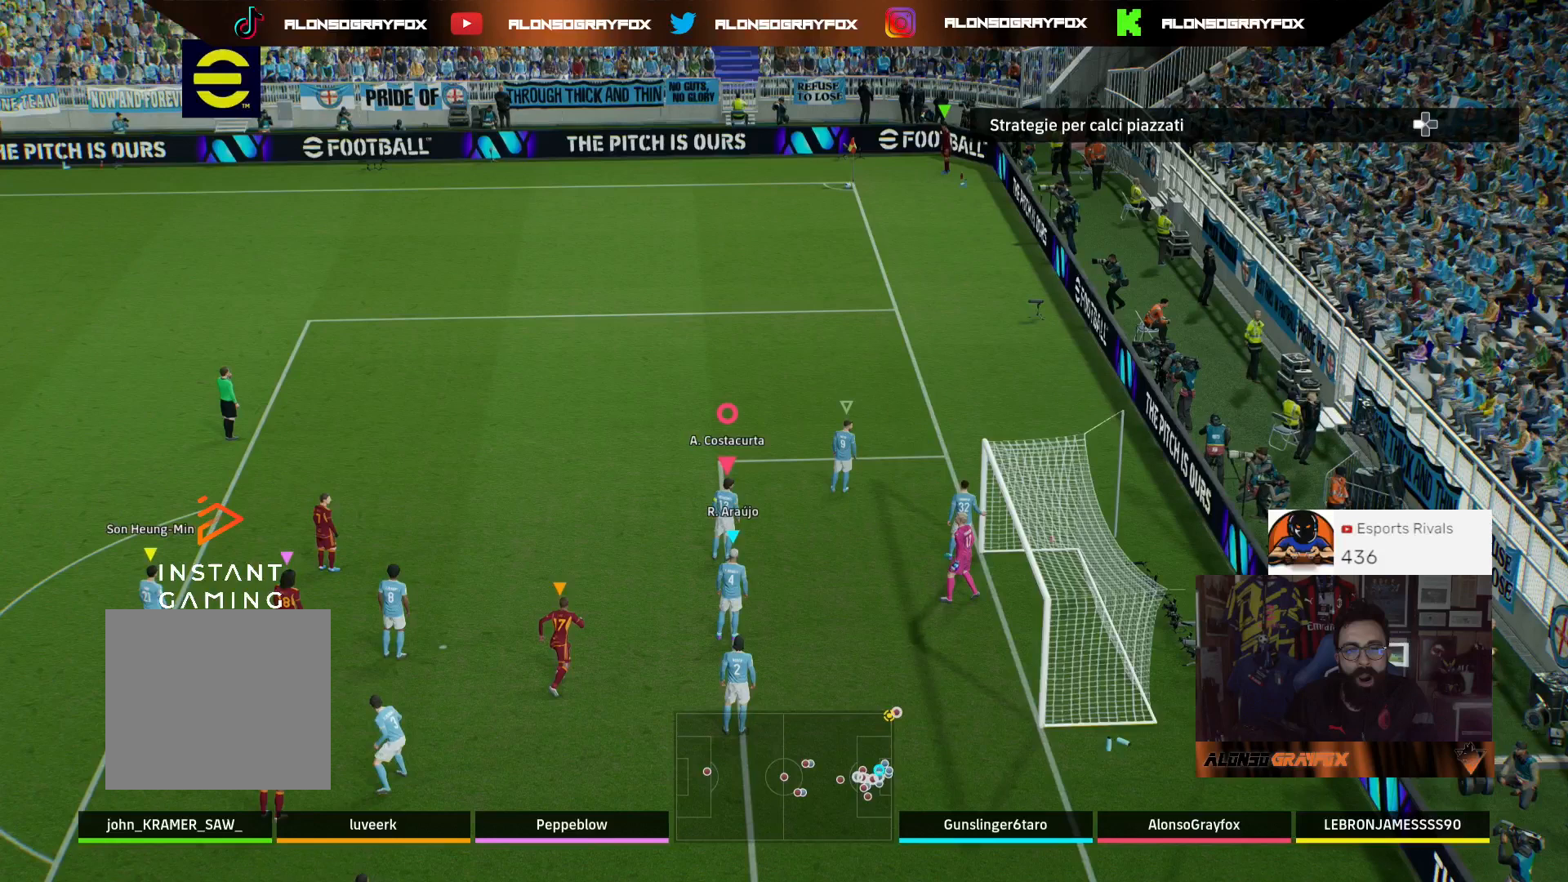
{"dt_ms": 1000, "buttons": [], "left_stick": "center", "right_stick": "center"}
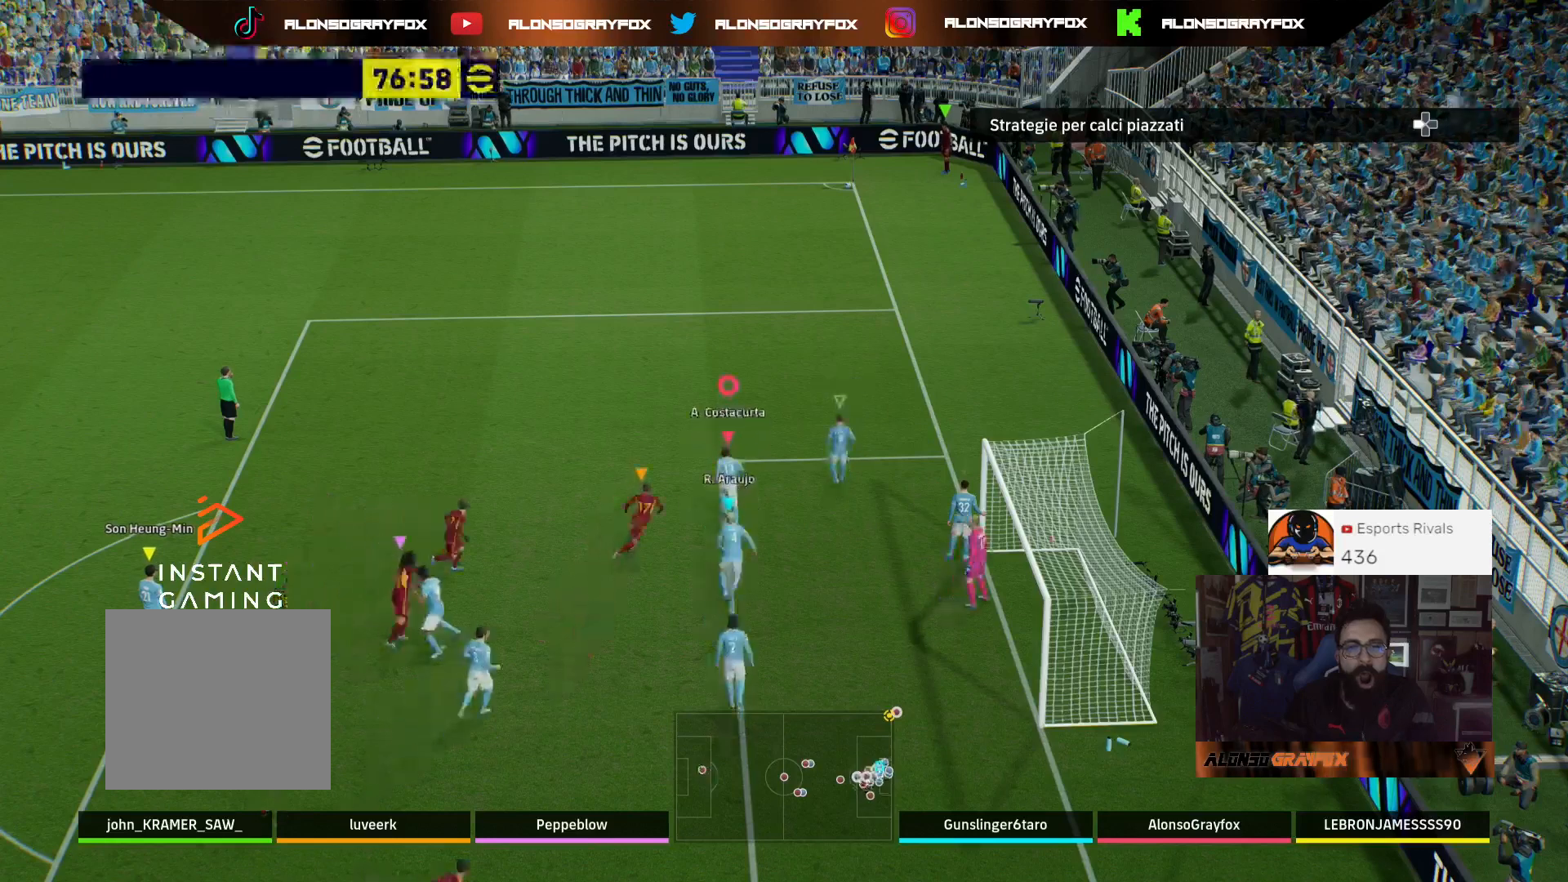
{"dt_ms": 500, "buttons": [], "left_stick": "center", "right_stick": "center"}
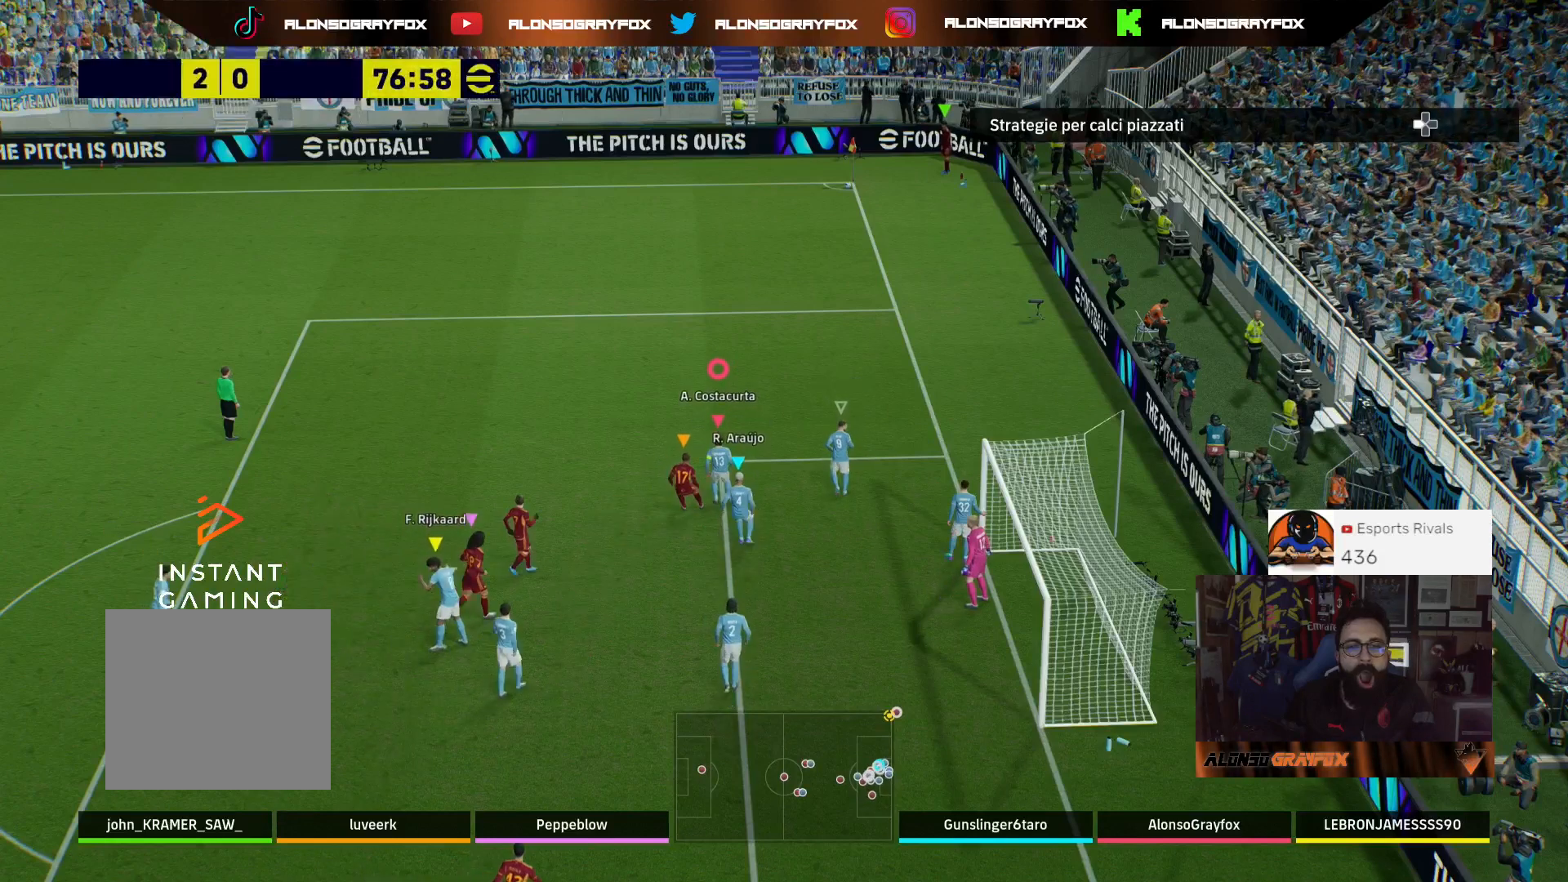
{"dt_ms": 500, "buttons": [], "left_stick": "up-right", "right_stick": "center", "events": [[400, "left_stick", "up-right"]]}
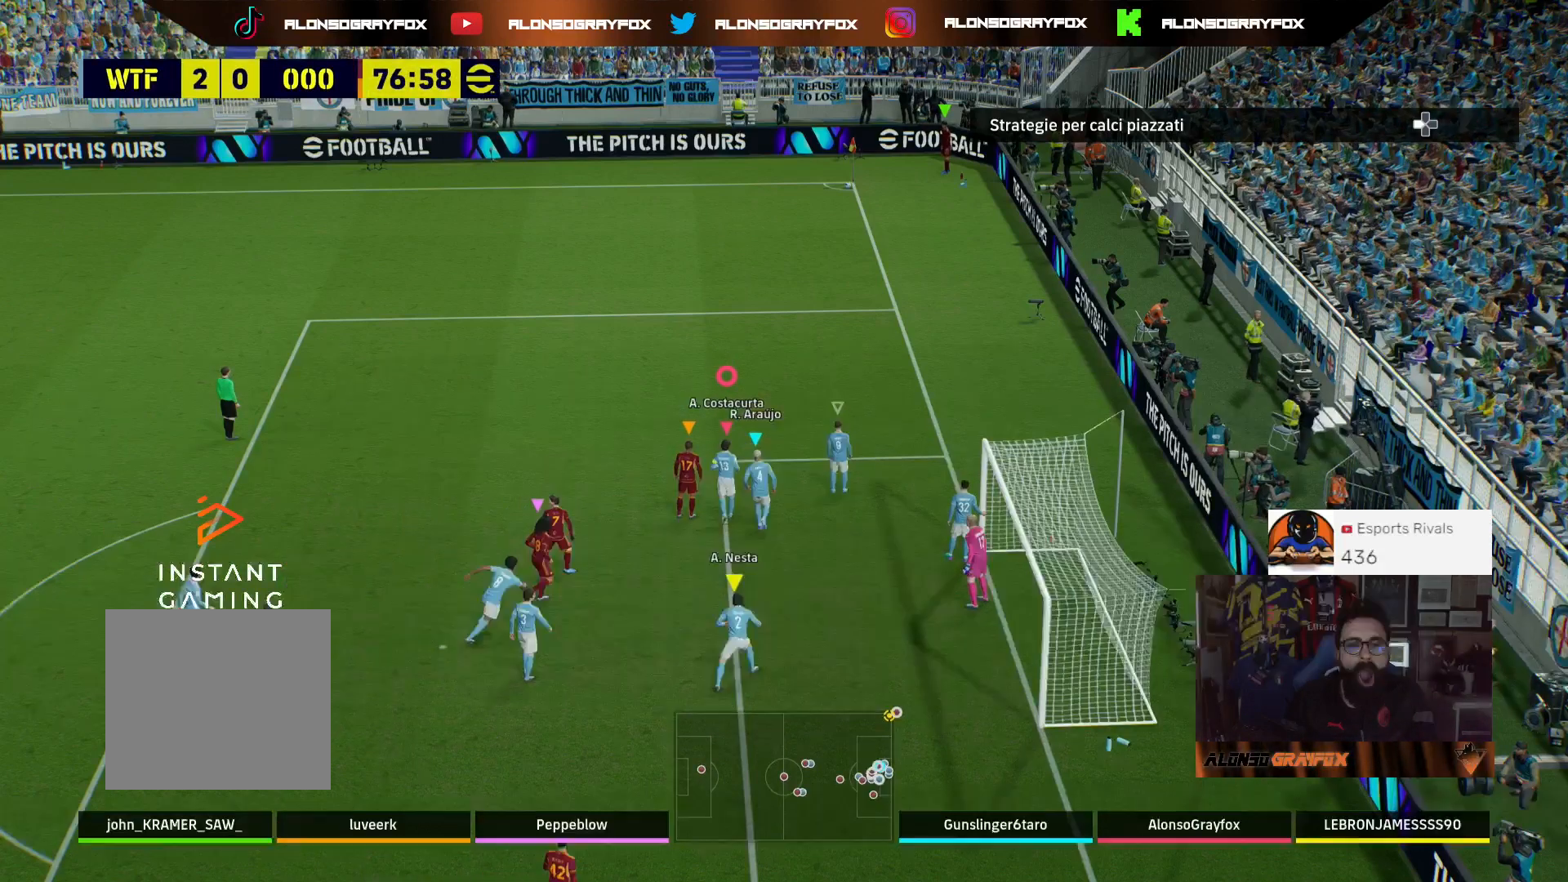
{"dt_ms": 500, "buttons": [], "left_stick": "center", "right_stick": "center", "events": [[233, "left_stick", "center"]]}
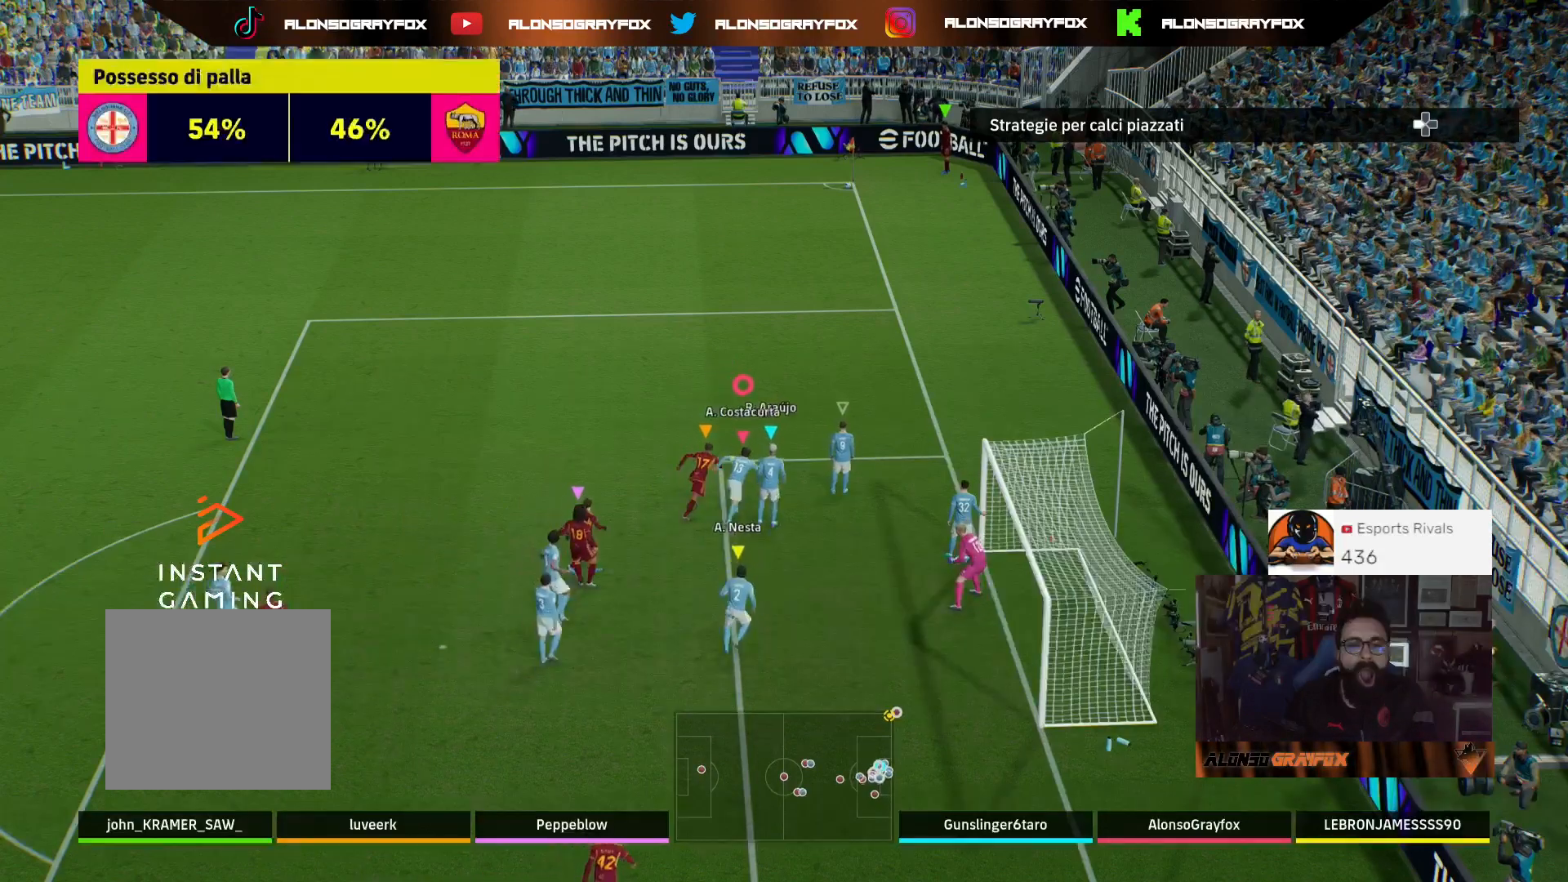
{"dt_ms": 500, "buttons": [], "left_stick": "down", "right_stick": "center", "events": [[33, "left_stick", "up"], [233, "left_stick", "center"], [467, "left_stick", "down"]]}
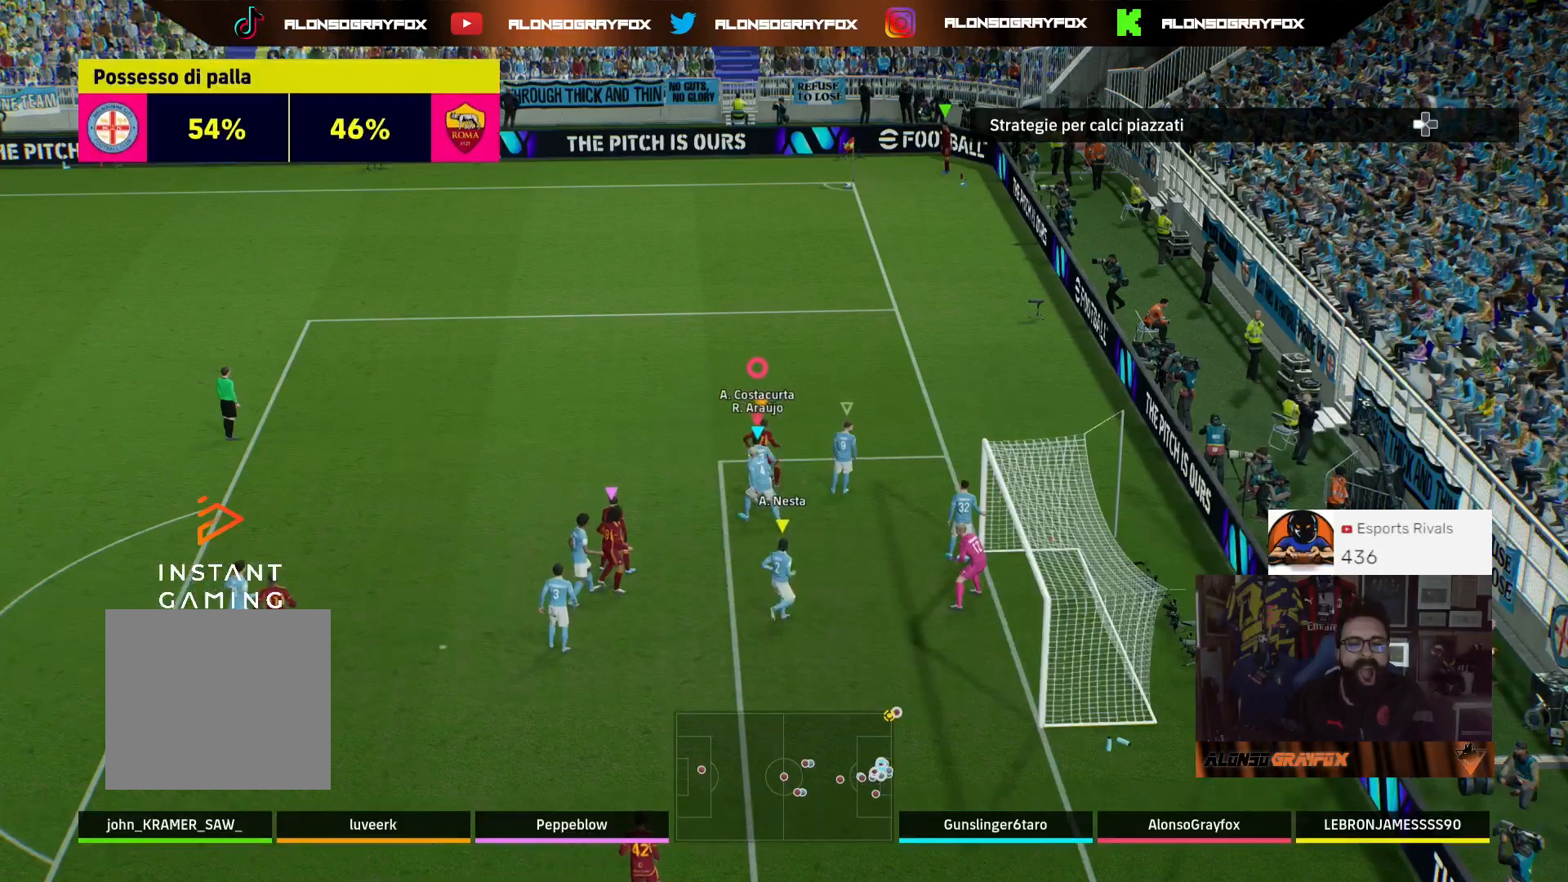
{"dt_ms": 500, "buttons": [], "left_stick": "down", "right_stick": "center", "events": [[233, "left_stick", "center"], [400, "left_stick", "down"]]}
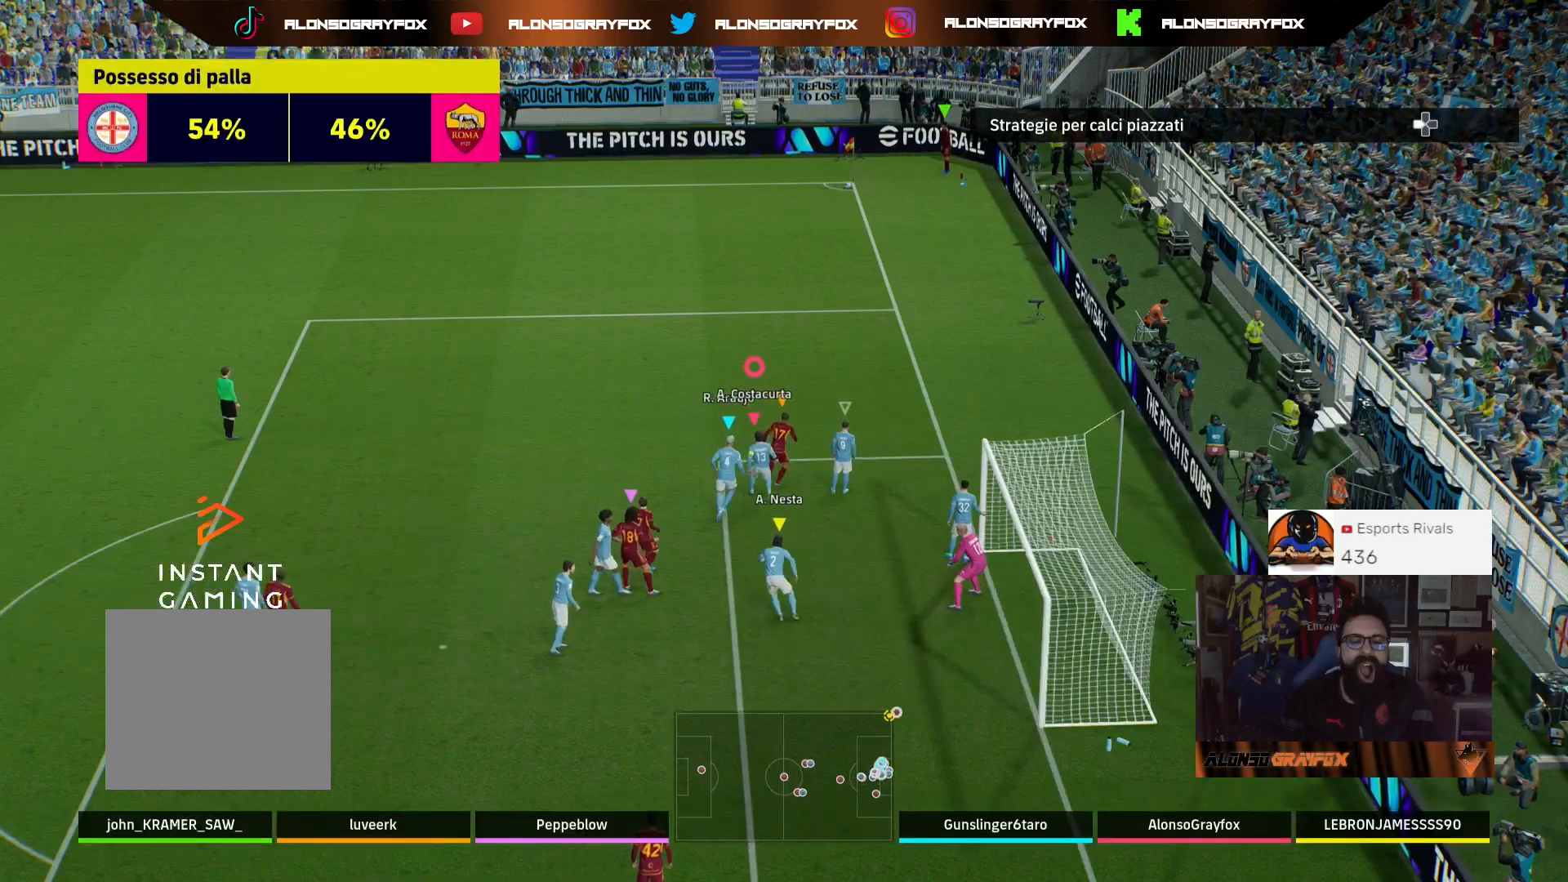
{"dt_ms": 500, "buttons": [], "left_stick": "center", "right_stick": "center", "events": [[133, "left_stick", "center"]]}
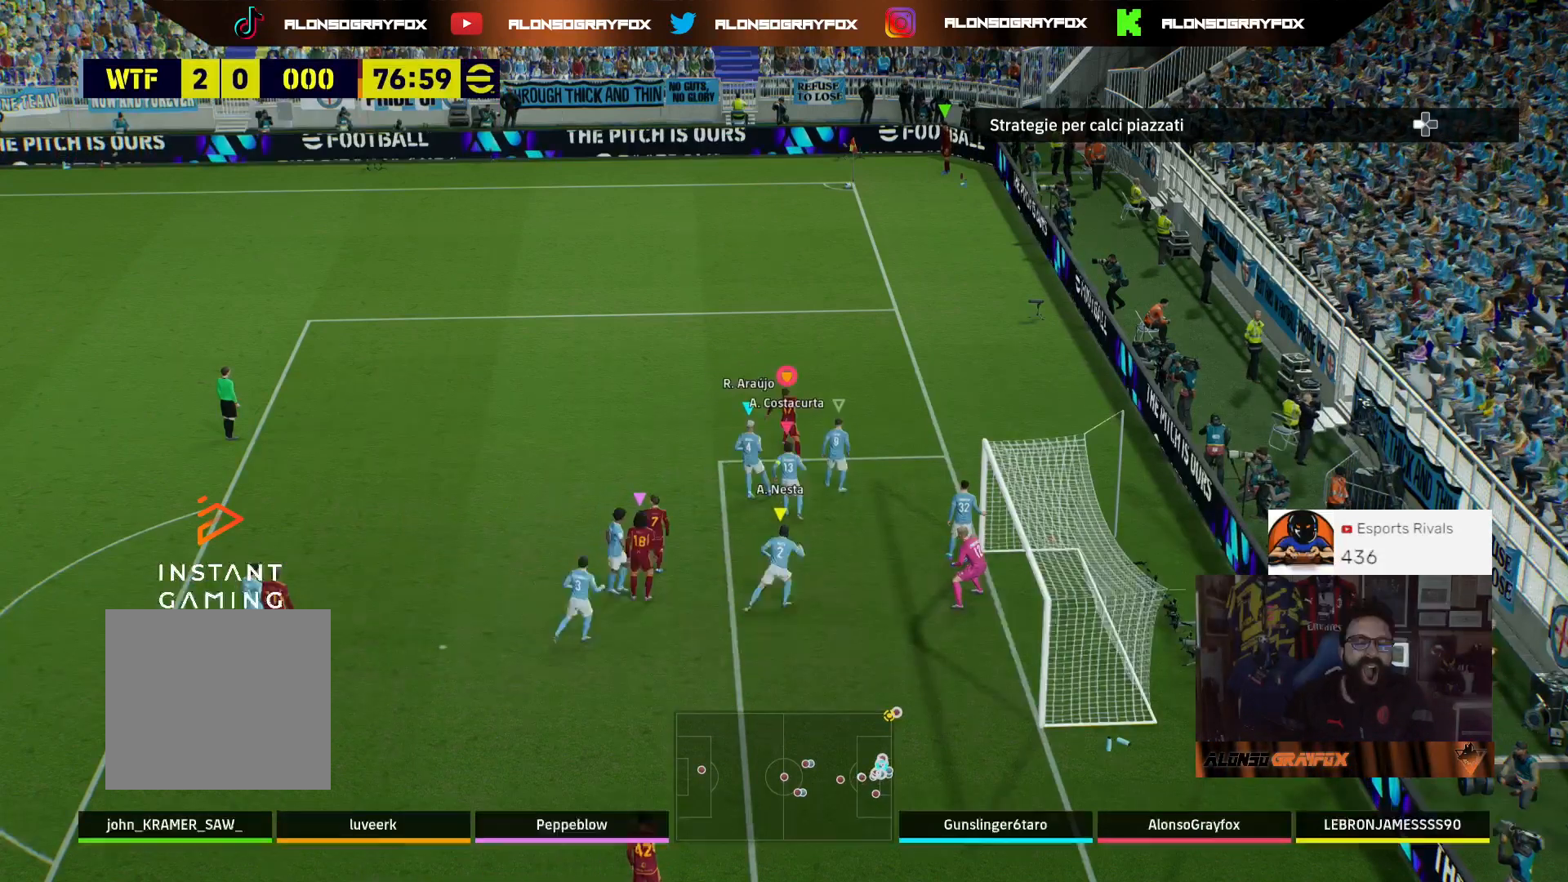
{"dt_ms": 500, "buttons": [], "left_stick": "left", "right_stick": "center", "events": [[433, "left_stick", "left"]]}
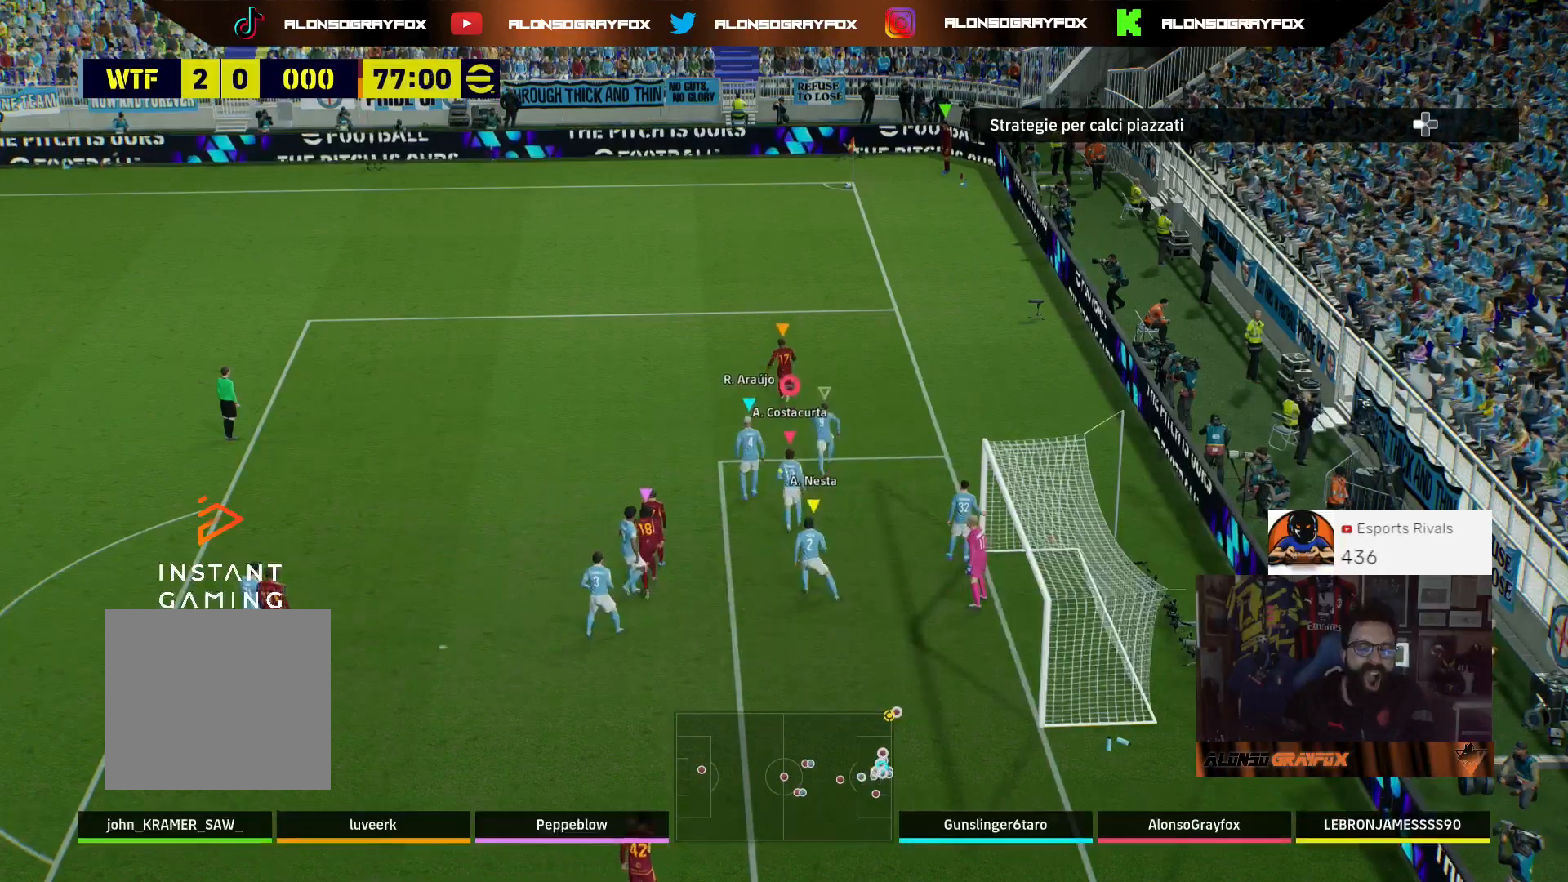
{"dt_ms": 500, "buttons": [], "left_stick": "center", "right_stick": "center", "events": [[133, "left_stick", "center"]]}
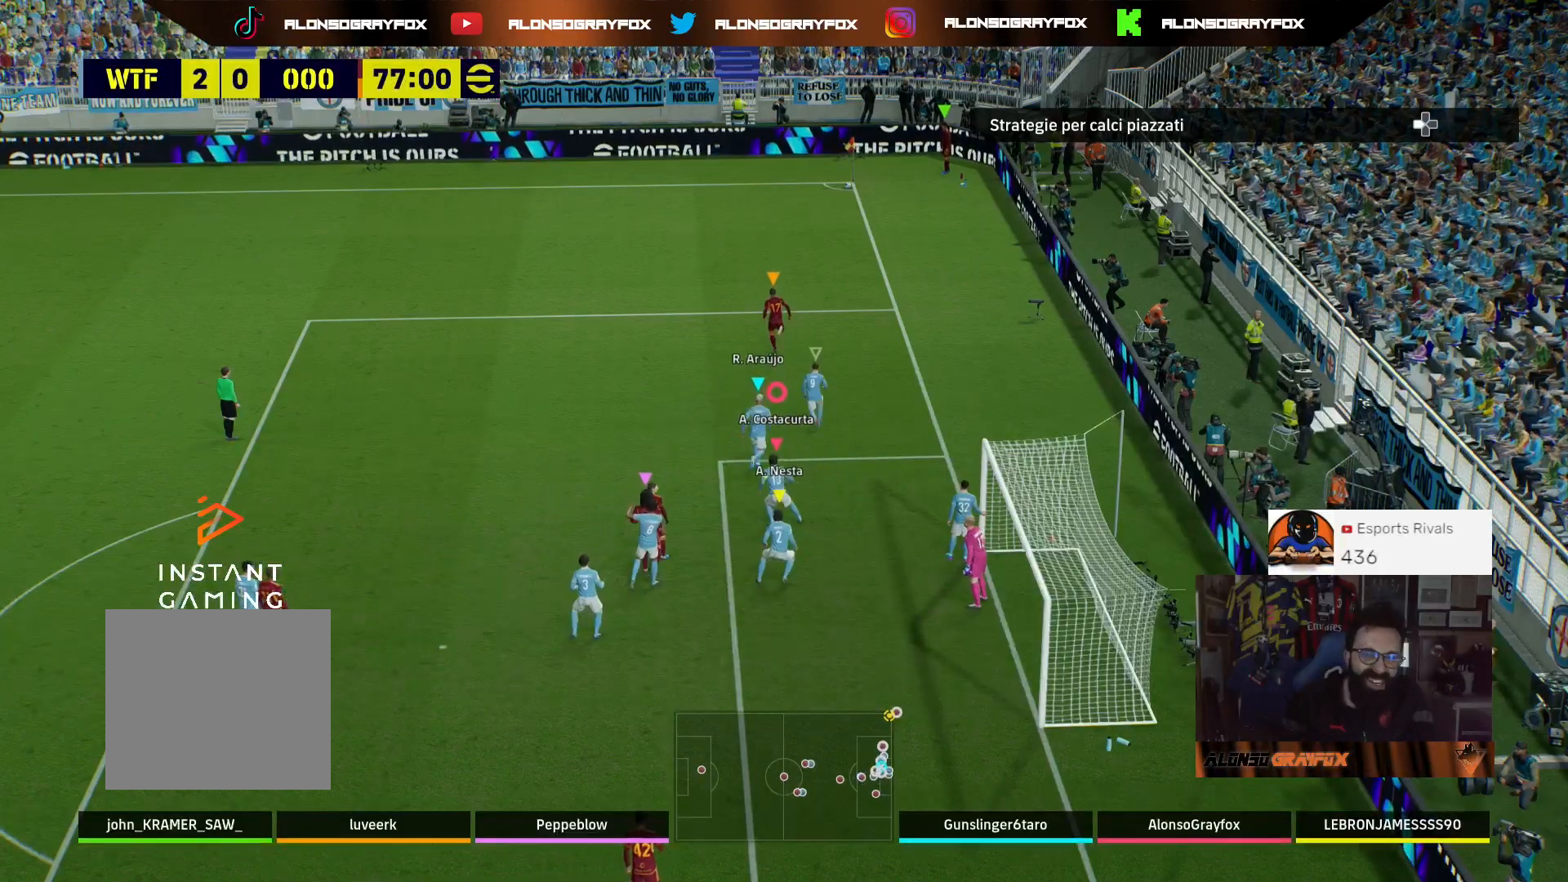
{"dt_ms": 500, "buttons": [], "left_stick": "down", "right_stick": "center", "events": [[100, "left_stick", "down"], [267, "left_stick", "center"], [467, "left_stick", "down"]]}
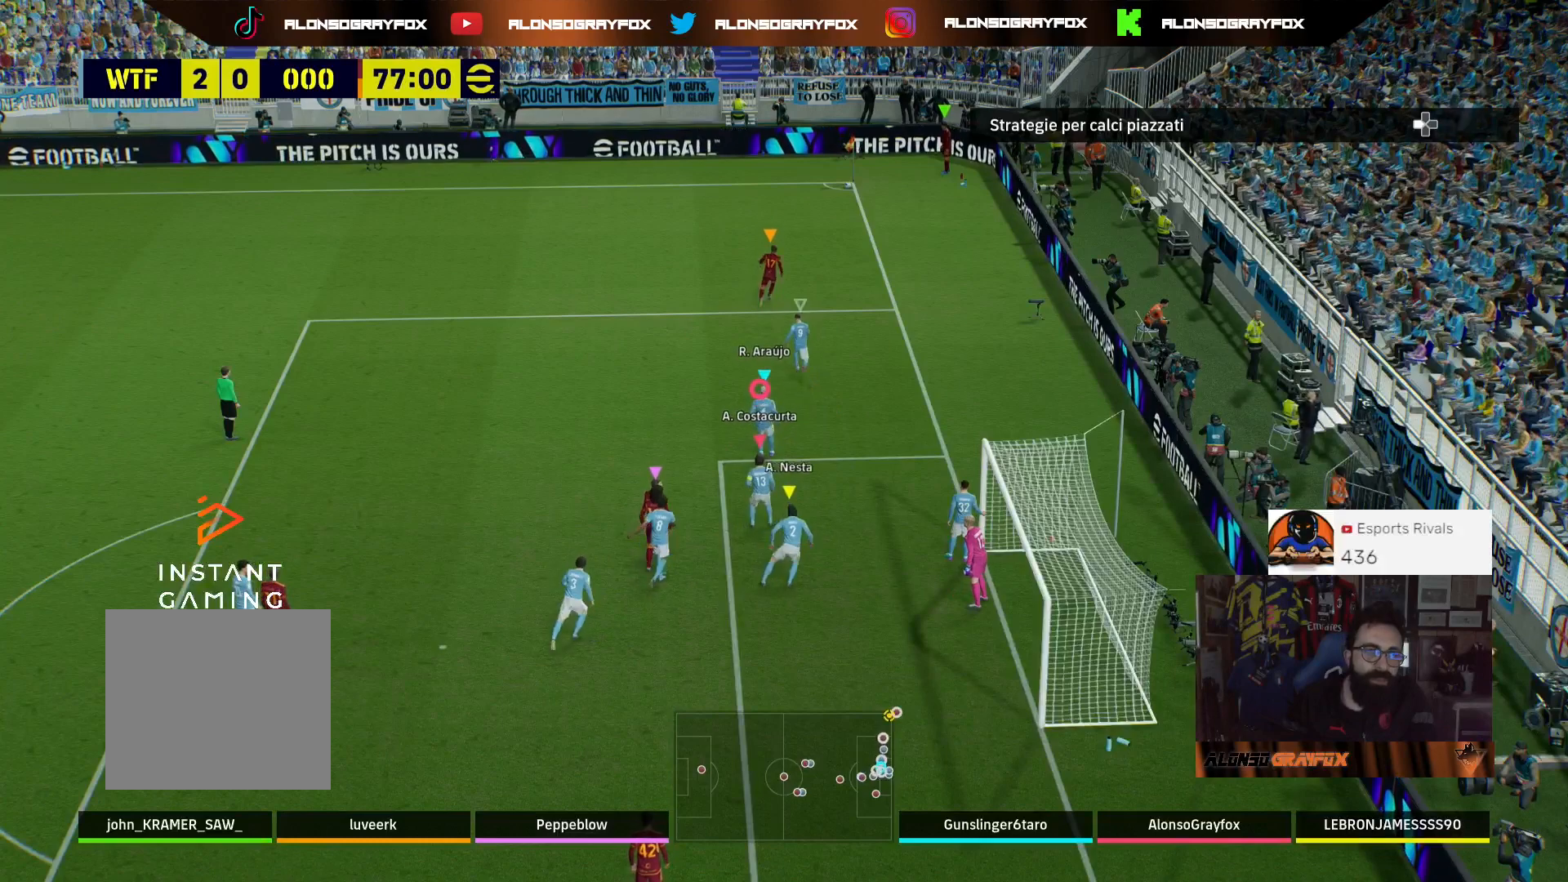
{"dt_ms": 500, "buttons": [], "left_stick": "center", "right_stick": "center", "events": [[400, "left_stick", "center"]]}
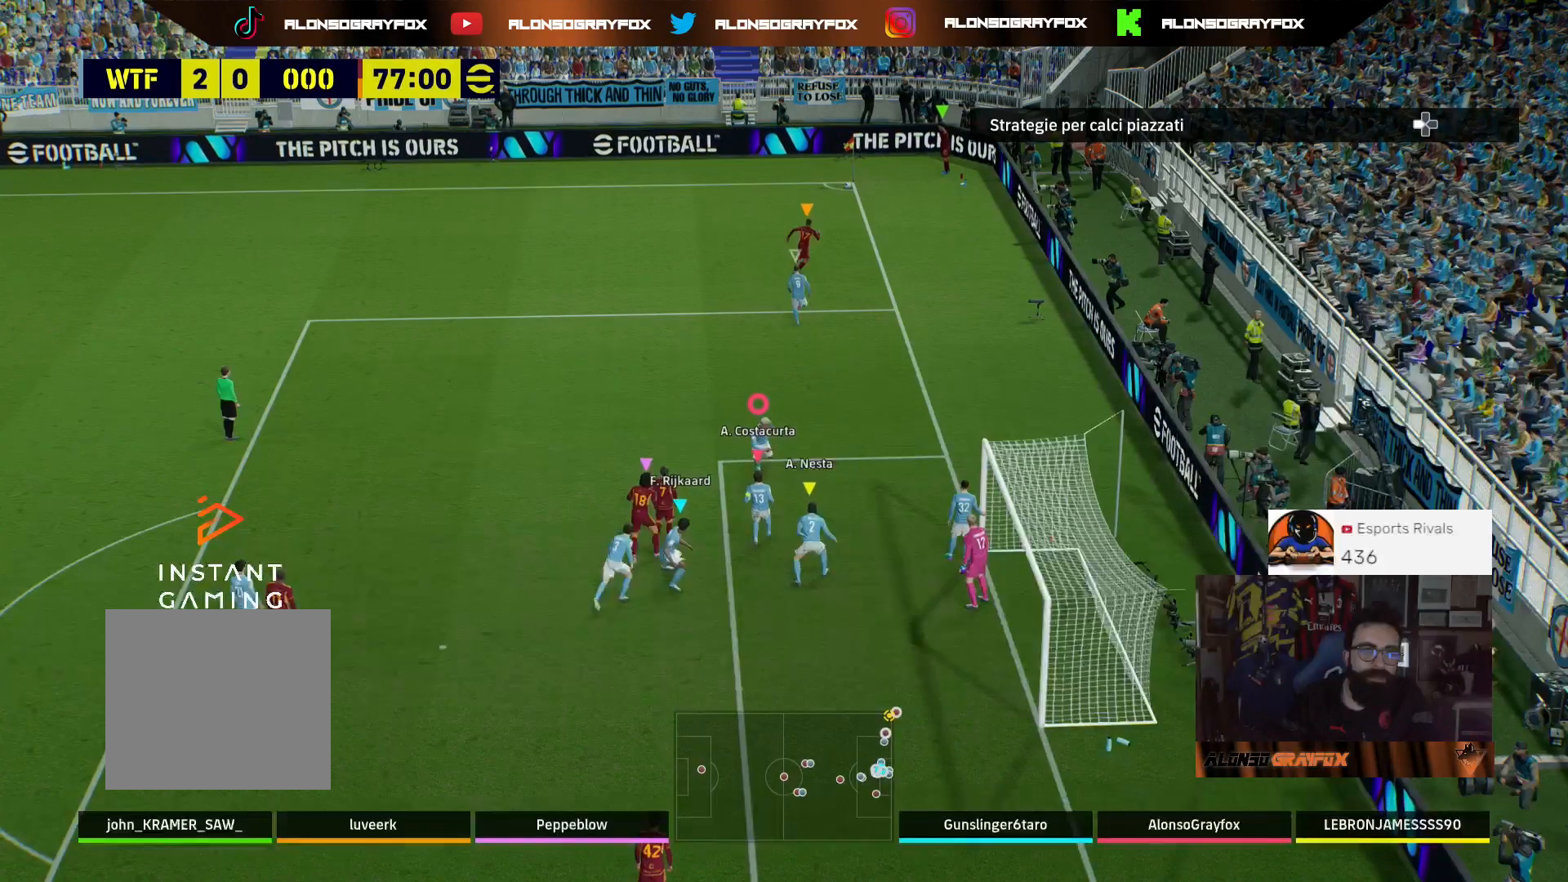
{"dt_ms": 500, "buttons": [], "left_stick": "center", "right_stick": "center", "events": []}
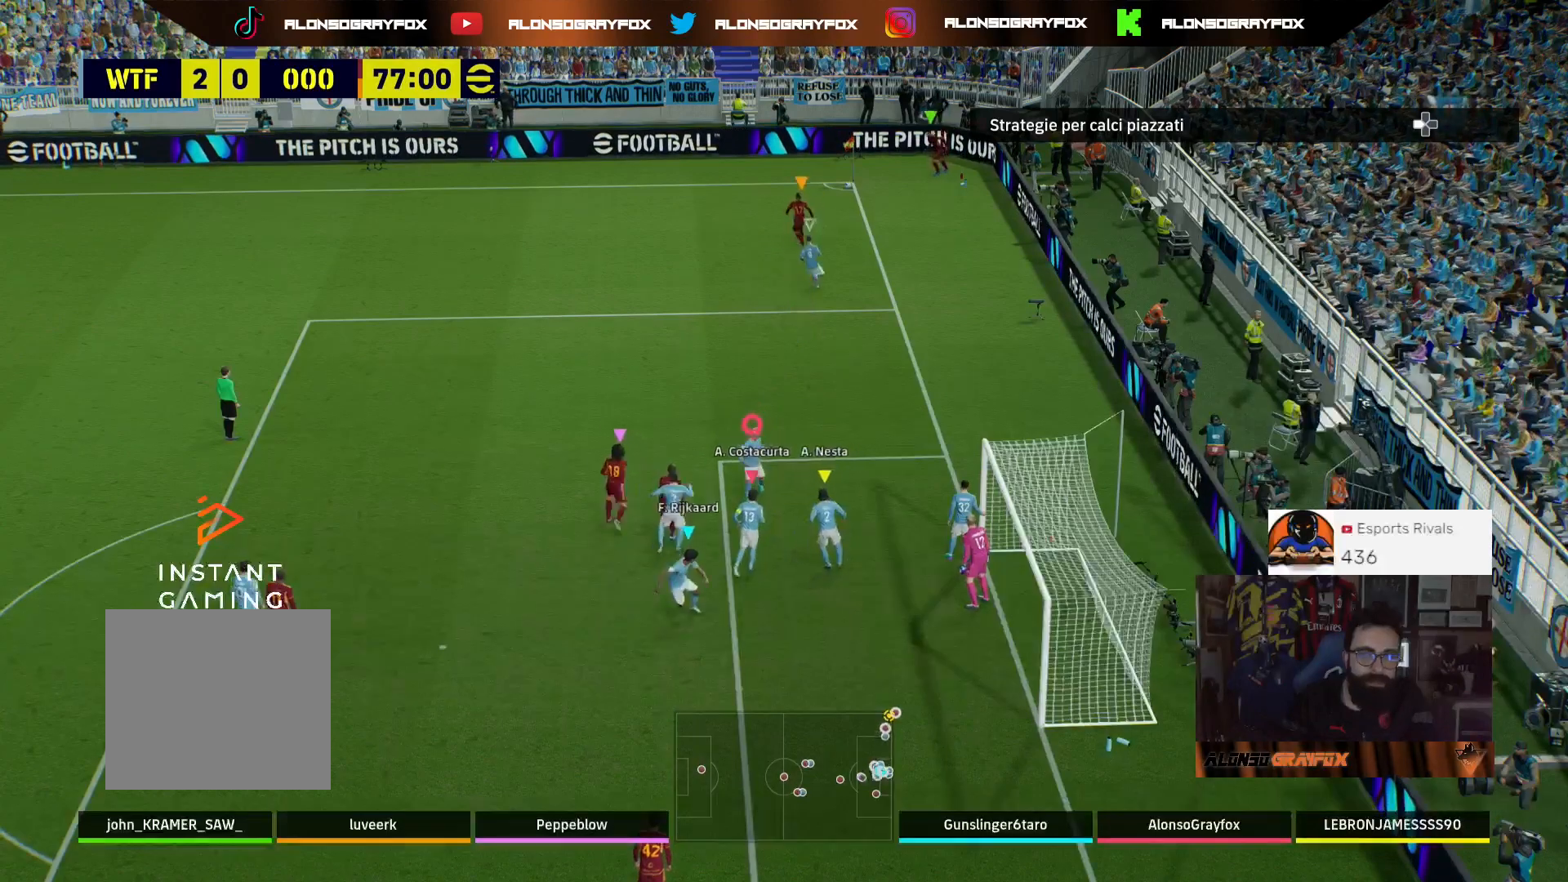
{"dt_ms": 500, "buttons": [], "left_stick": "up-left", "right_stick": "center", "events": [[100, "left_stick", "up-left"]]}
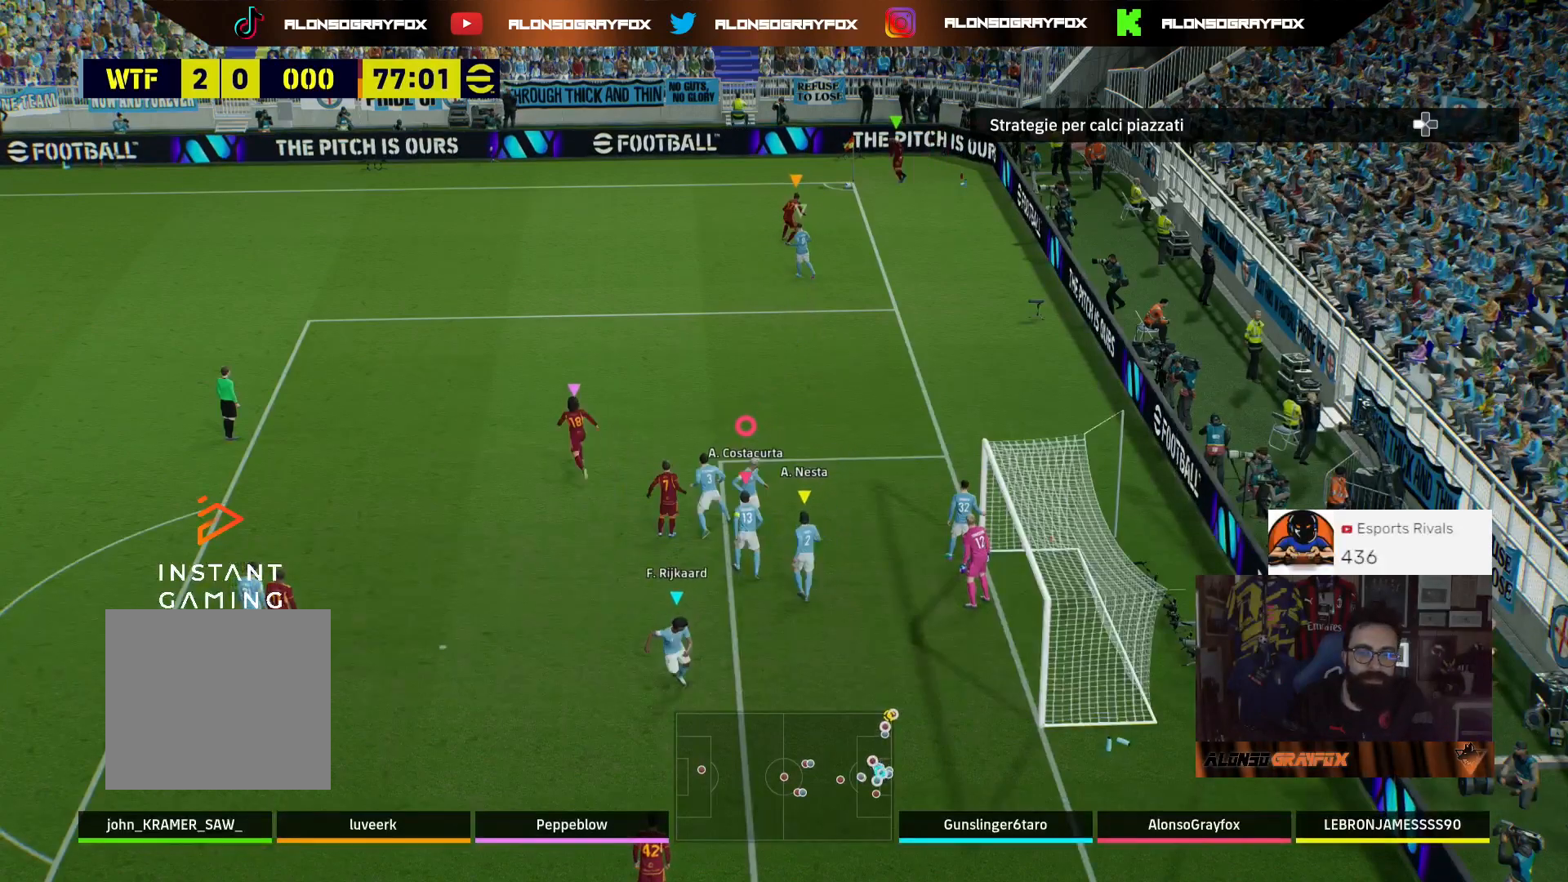
{"dt_ms": 500, "buttons": [], "left_stick": "up-left", "right_stick": "center", "events": []}
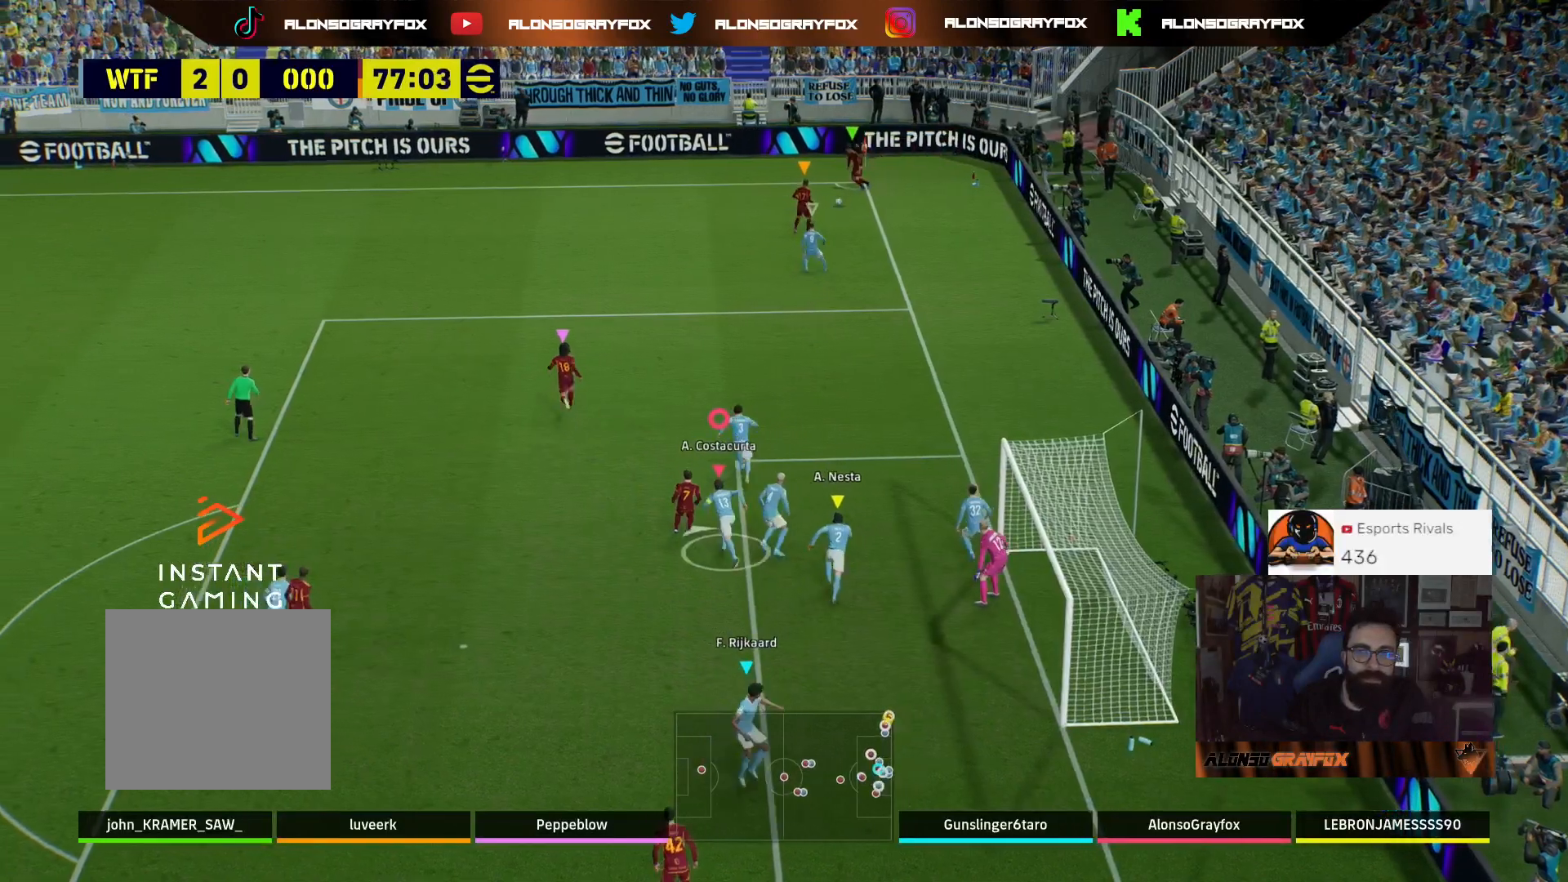
{"dt_ms": 500, "buttons": [], "left_stick": "up-left", "right_stick": "center", "events": []}
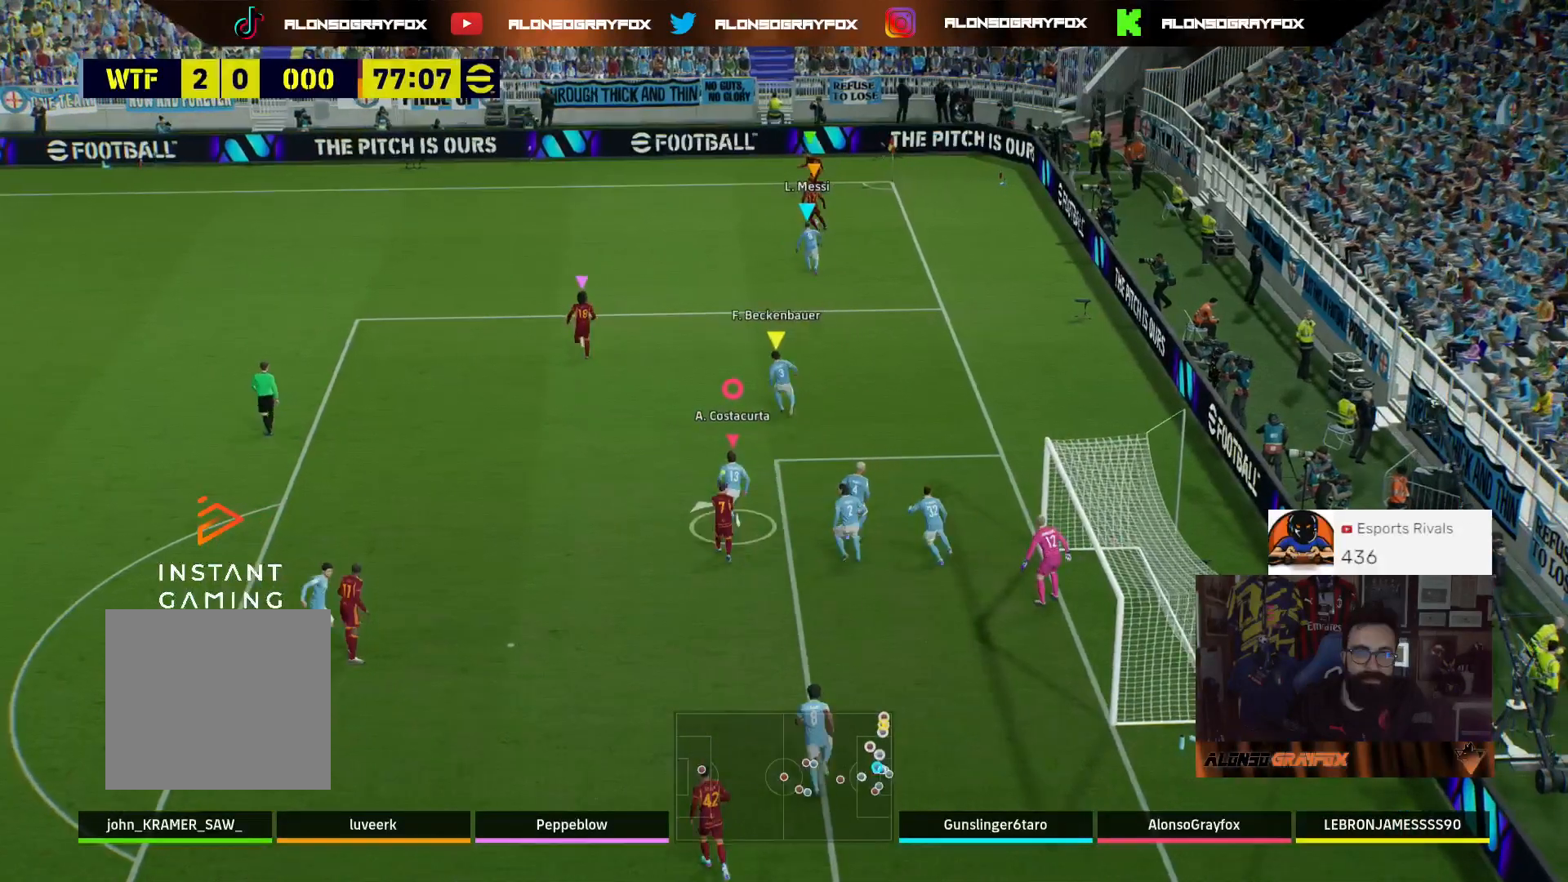
{"dt_ms": 500, "buttons": ["R2"], "left_stick": "up-left", "right_stick": "center", "events": [[433, "R2", "down"]]}
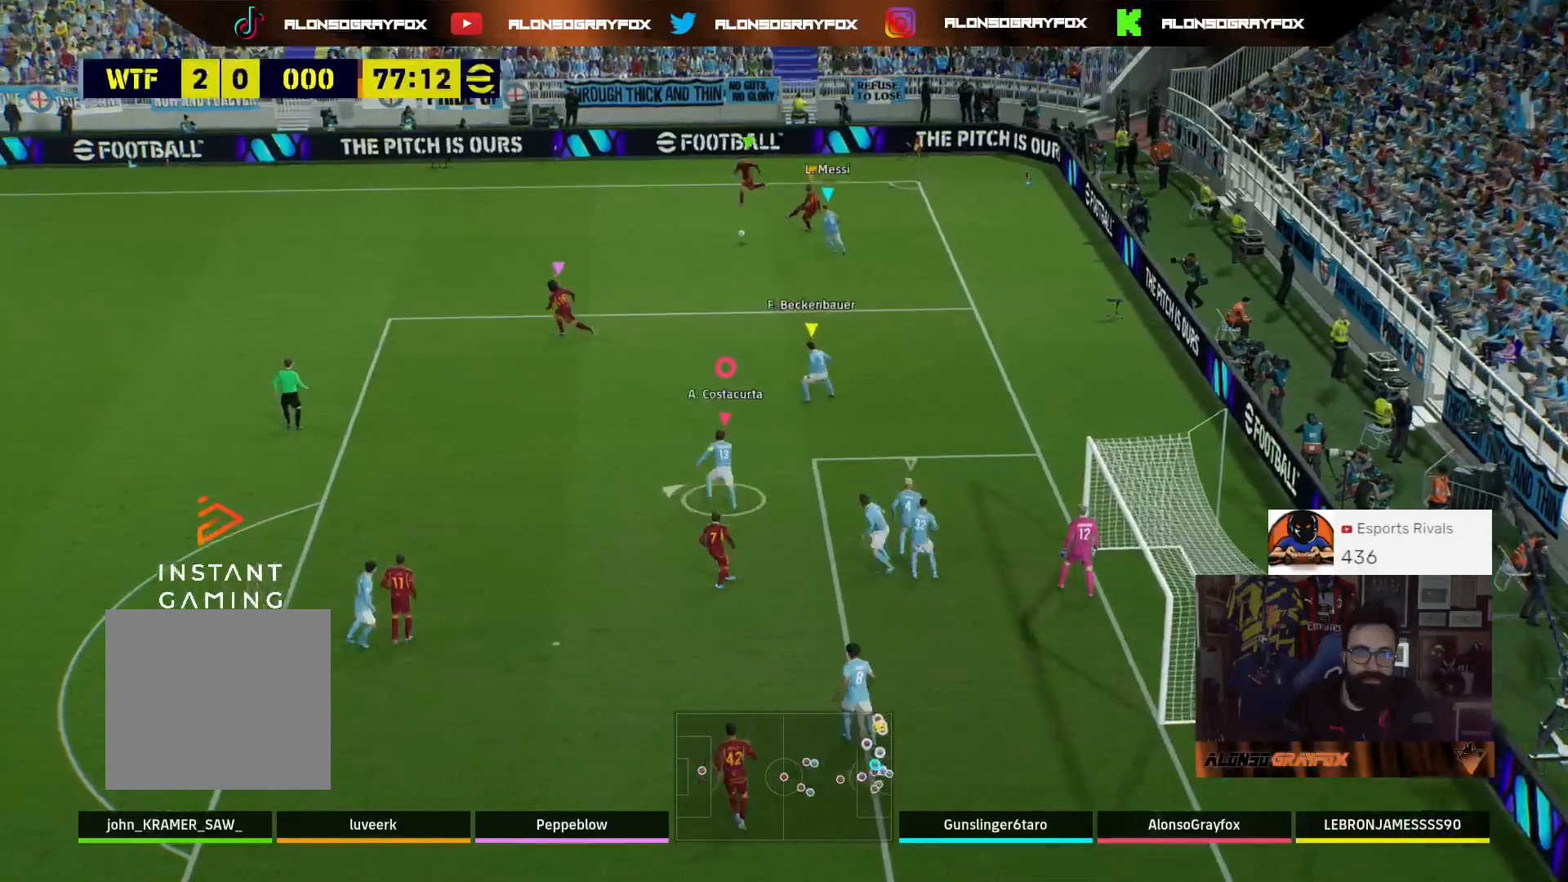
{"dt_ms": 500, "buttons": ["R1", "R2"], "left_stick": "up-left", "right_stick": "center", "events": [[100, "R1", "down"]]}
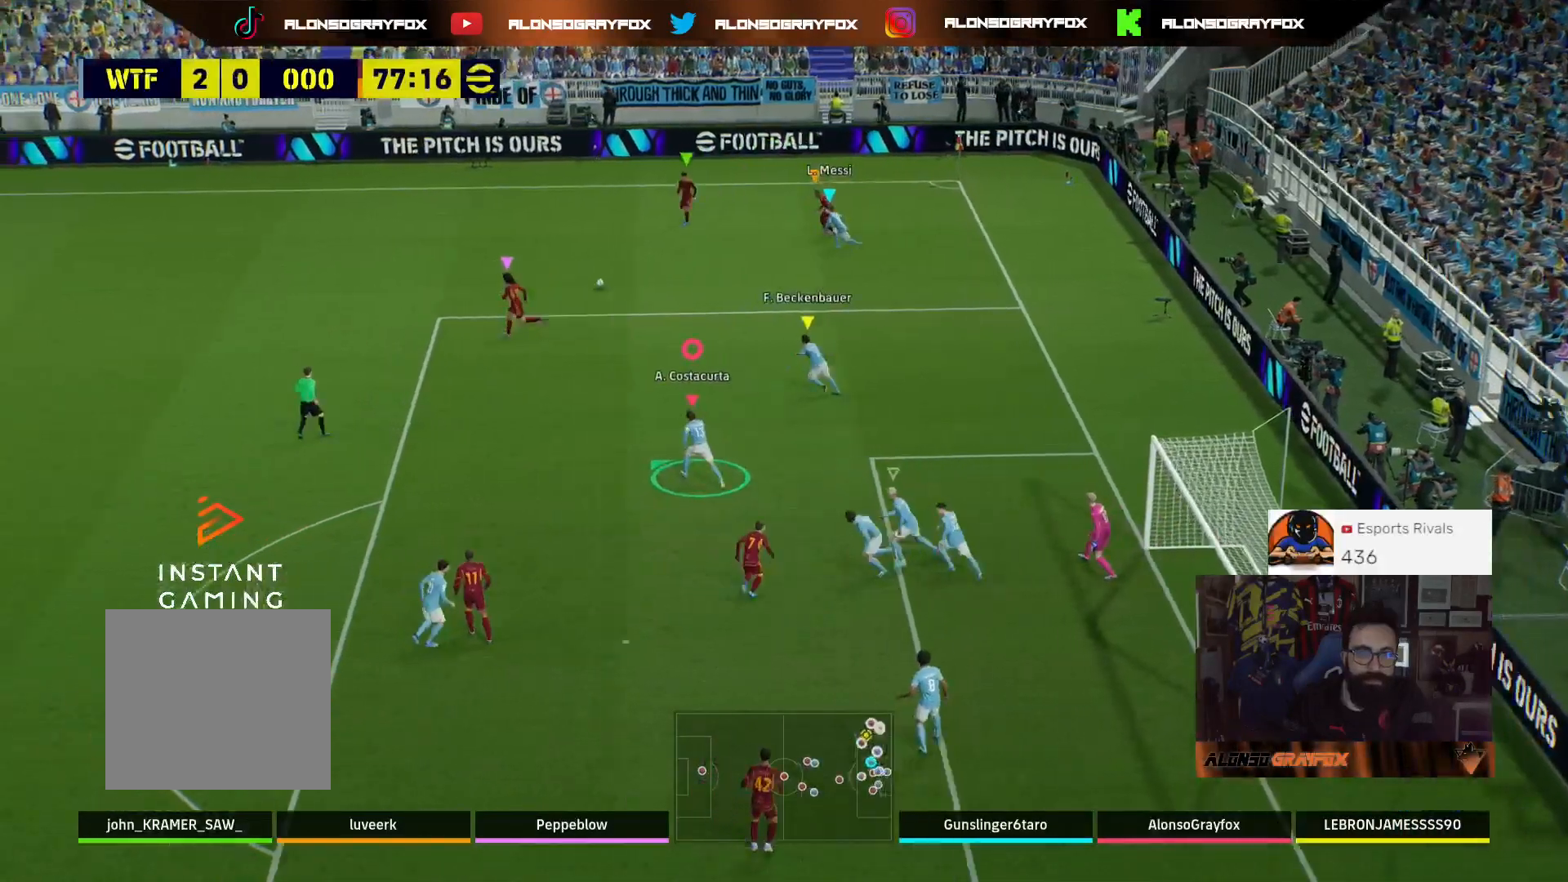
{"dt_ms": 500, "buttons": [], "left_stick": "up-left", "right_stick": "center", "events": [[367, "R1", "up"], [400, "R2", "up"]]}
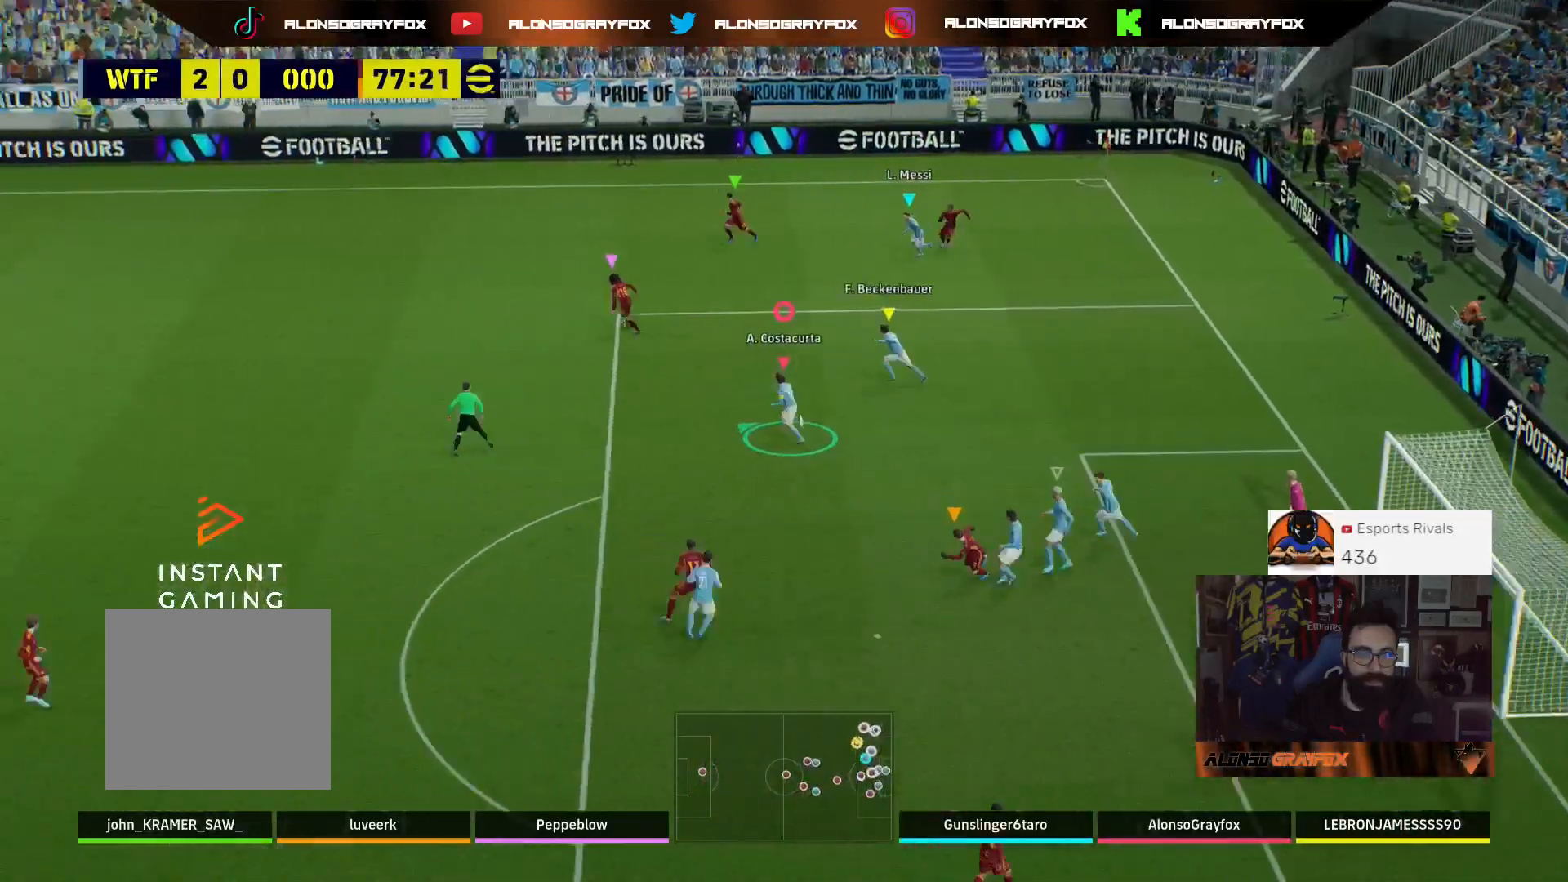
{"dt_ms": 500, "buttons": [], "left_stick": "up-left", "right_stick": "center", "events": []}
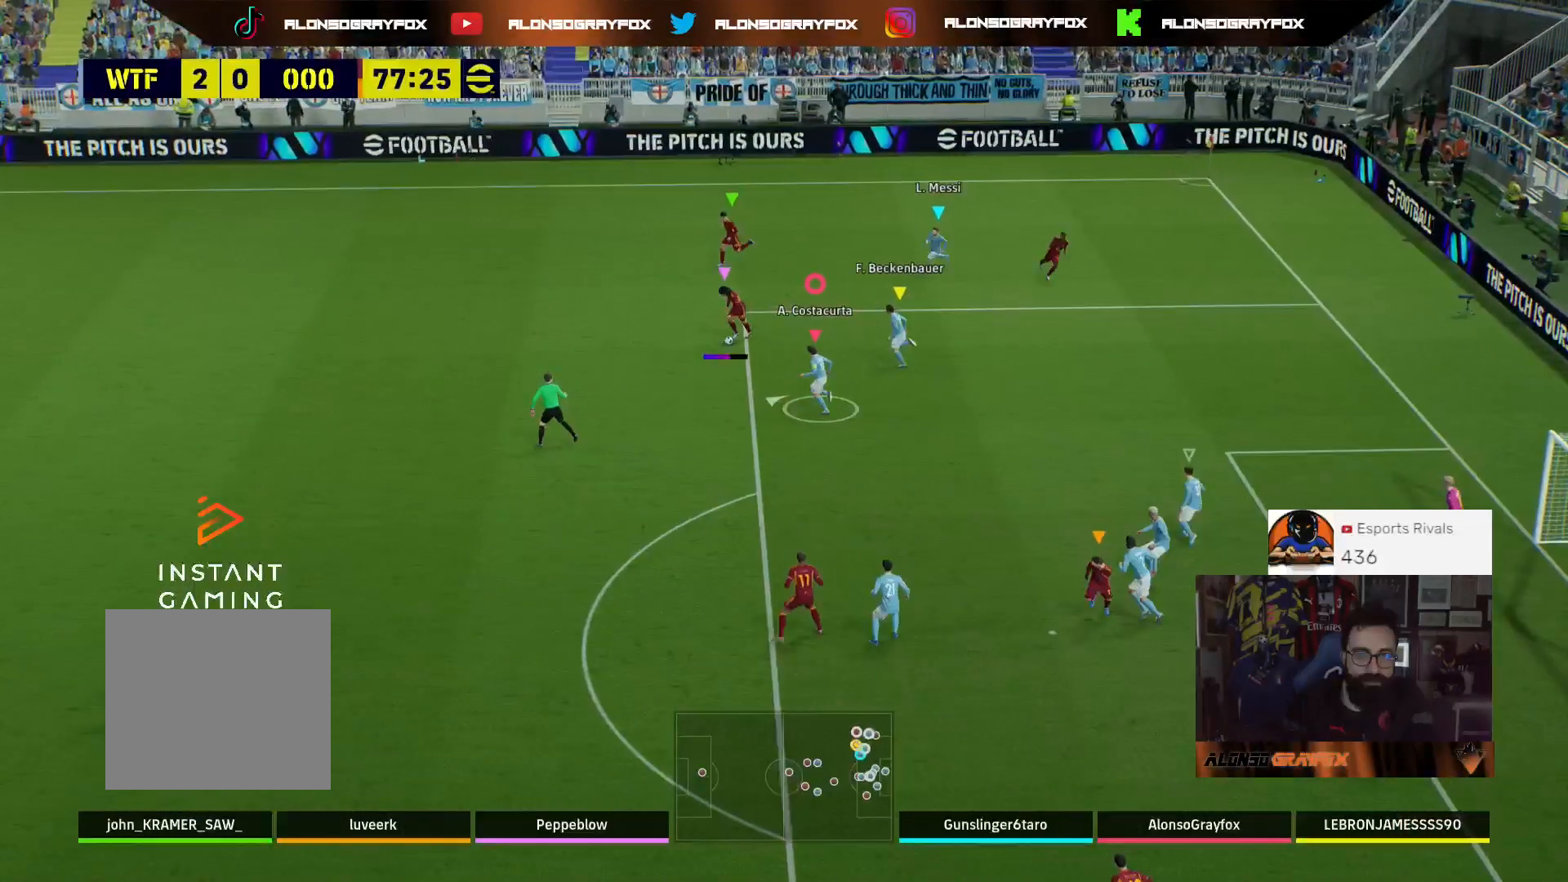
{"dt_ms": 500, "buttons": ["L2", "L3"], "left_stick": "down-right", "right_stick": "center", "events": [[33, "left_stick", "up-right"], [200, "L2", "down"], [233, "L3", "down"], [233, "left_stick", "down-right"]]}
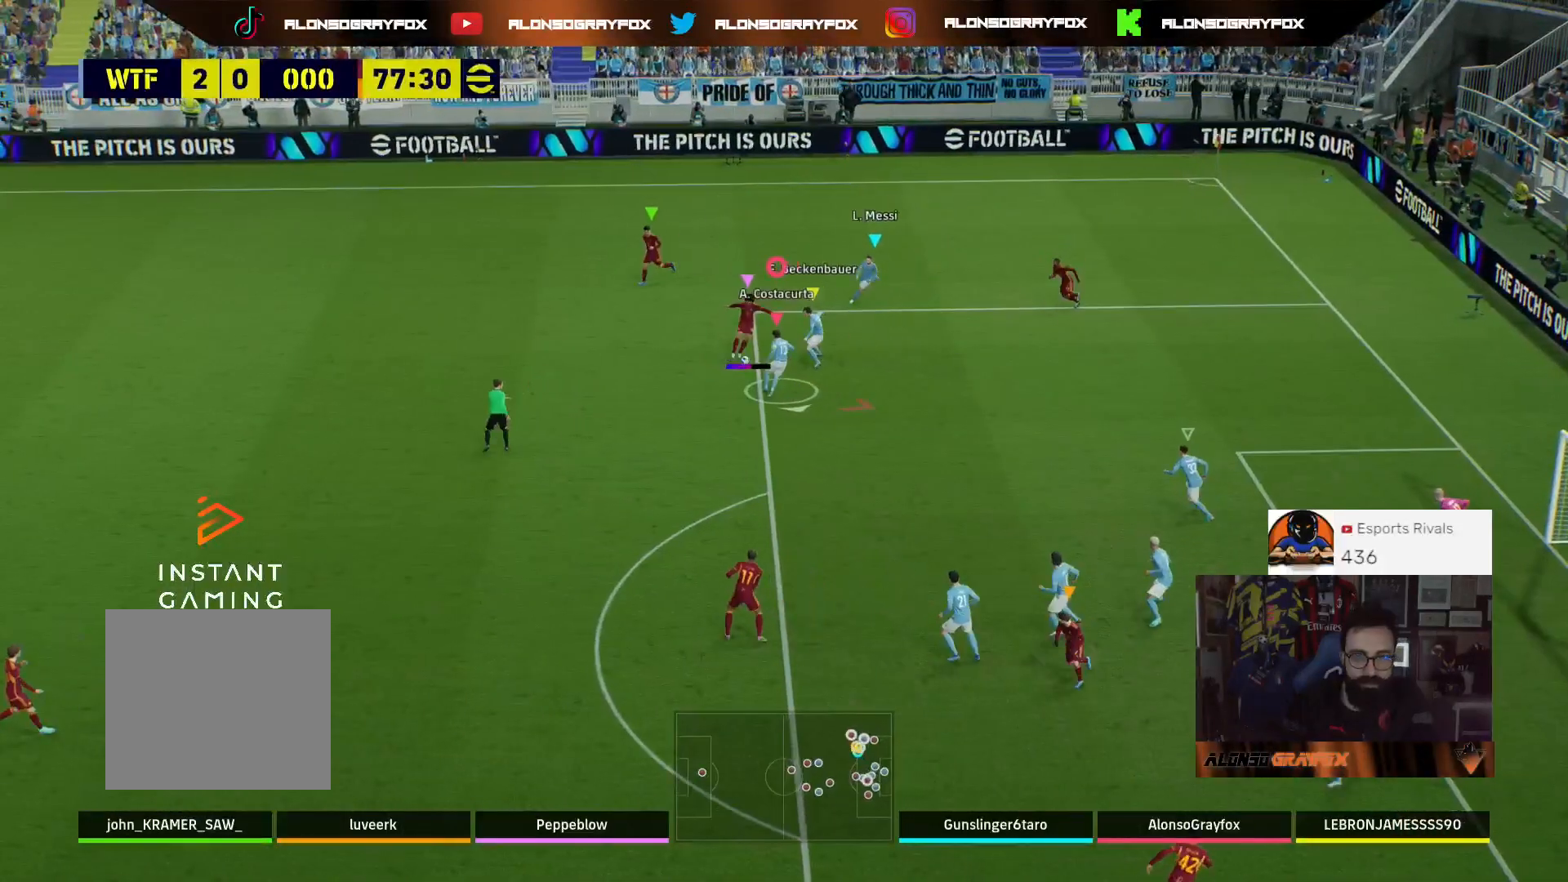
{"dt_ms": 500, "buttons": ["L1", "L3"], "left_stick": "down-left", "right_stick": "center", "events": [[300, "L2", "up"], [333, "left_stick", "down"], [367, "L1", "down"], [500, "left_stick", "down-left"]]}
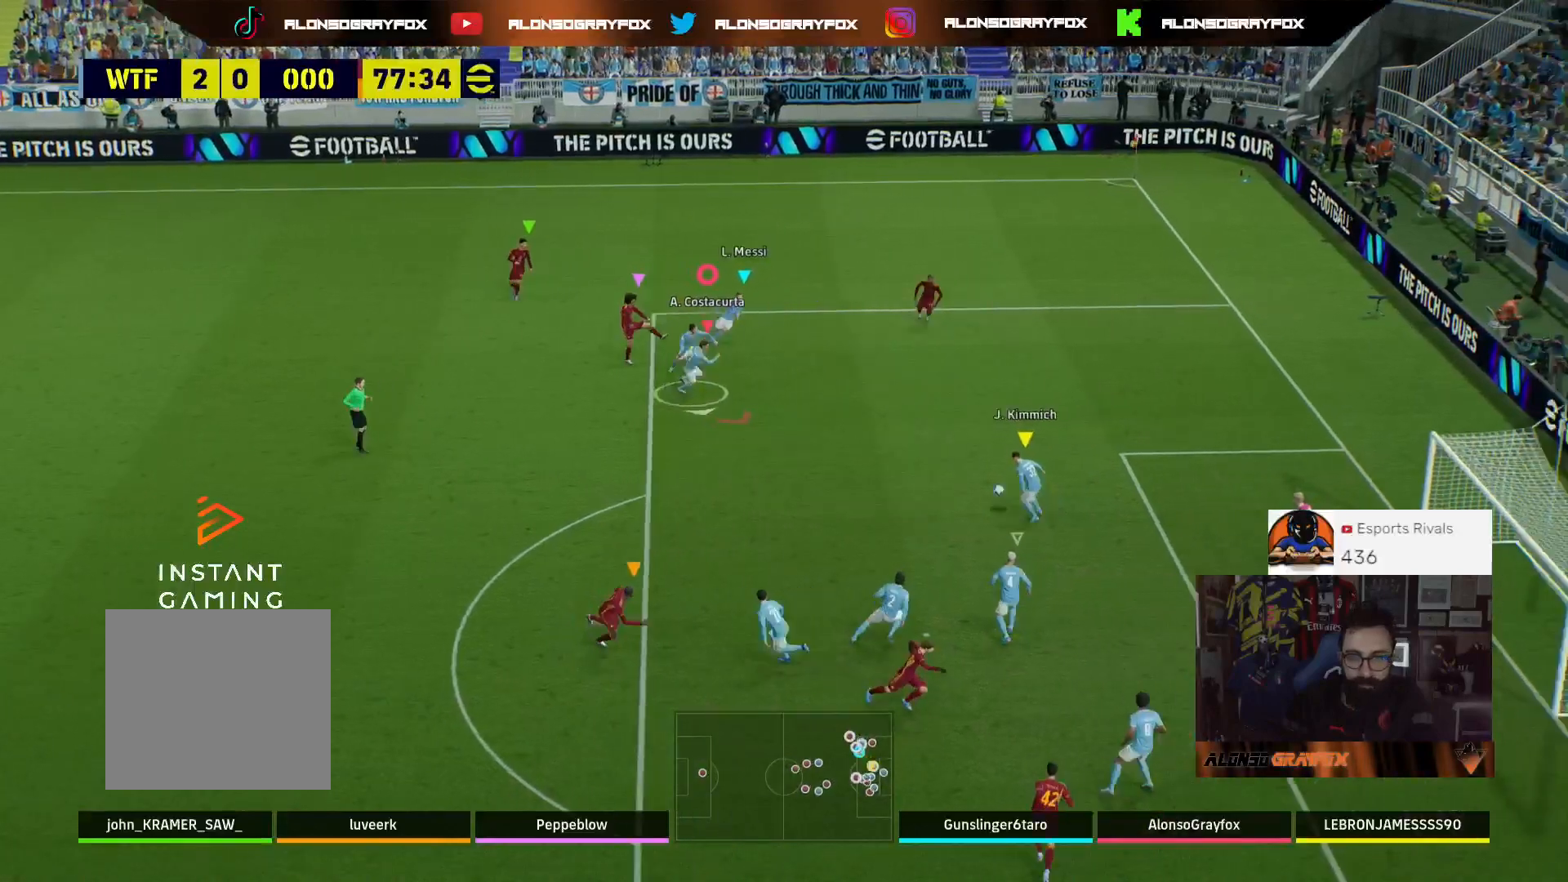
{"dt_ms": 500, "buttons": ["R2"], "left_stick": "left", "right_stick": "center", "events": [[33, "L1", "up"], [433, "left_stick", "left"], [467, "L3", "up"], [467, "R2", "down"]]}
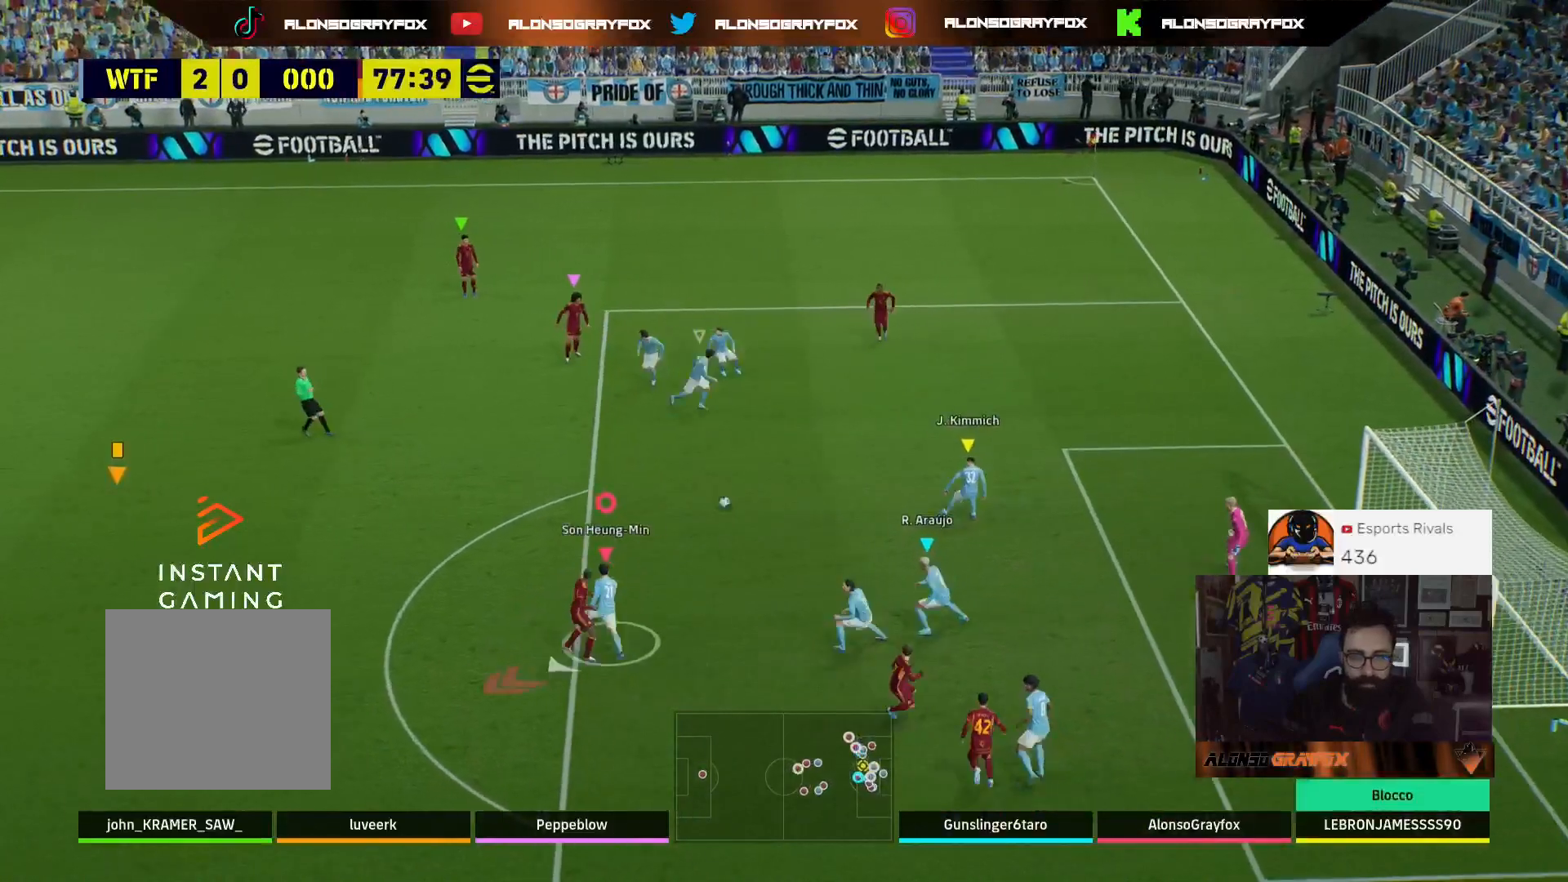
{"dt_ms": 500, "buttons": ["R2", "L3"], "left_stick": "left", "right_stick": "center", "events": [[67, "L3", "down"]]}
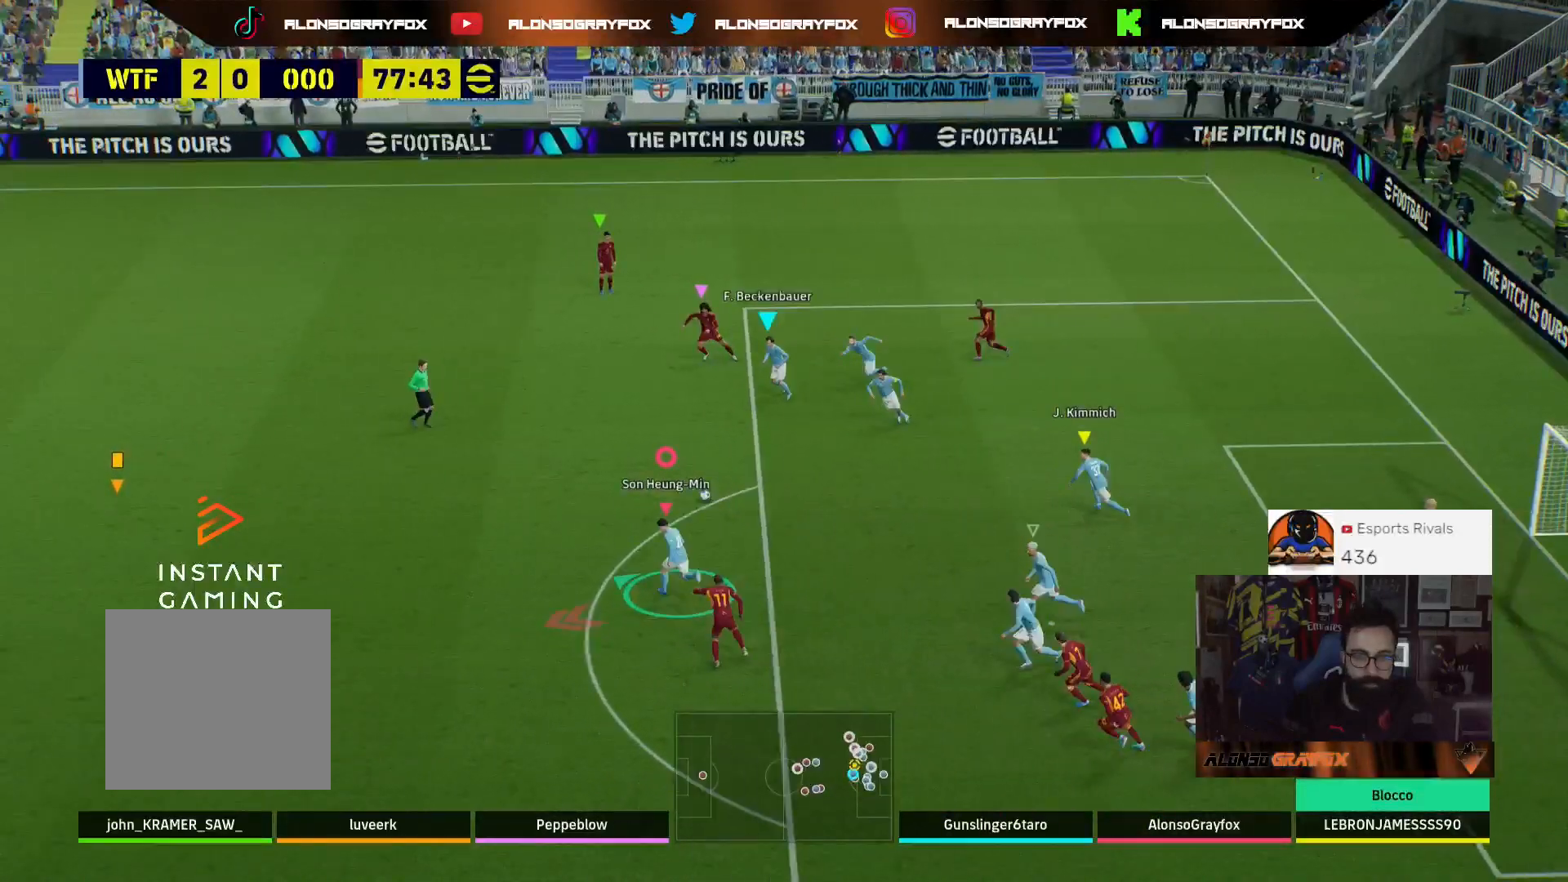
{"dt_ms": 500, "buttons": ["L3"], "left_stick": "left", "right_stick": "center", "events": [[67, "R2", "up"]]}
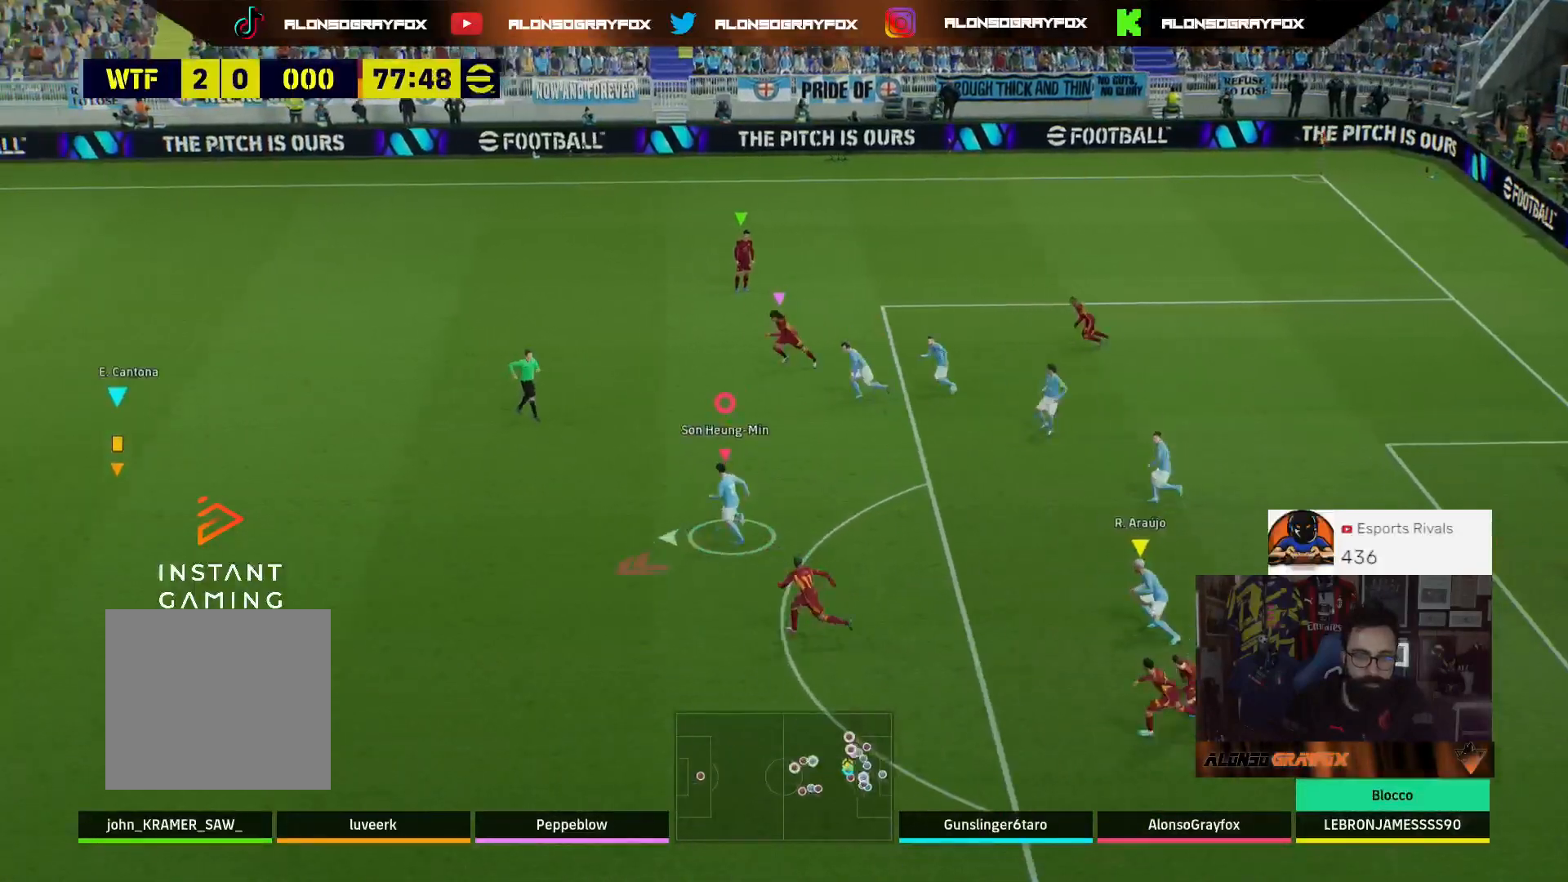
{"dt_ms": 500, "buttons": ["R2", "L3"], "left_stick": "left", "right_stick": "center", "events": [[300, "R2", "down"]]}
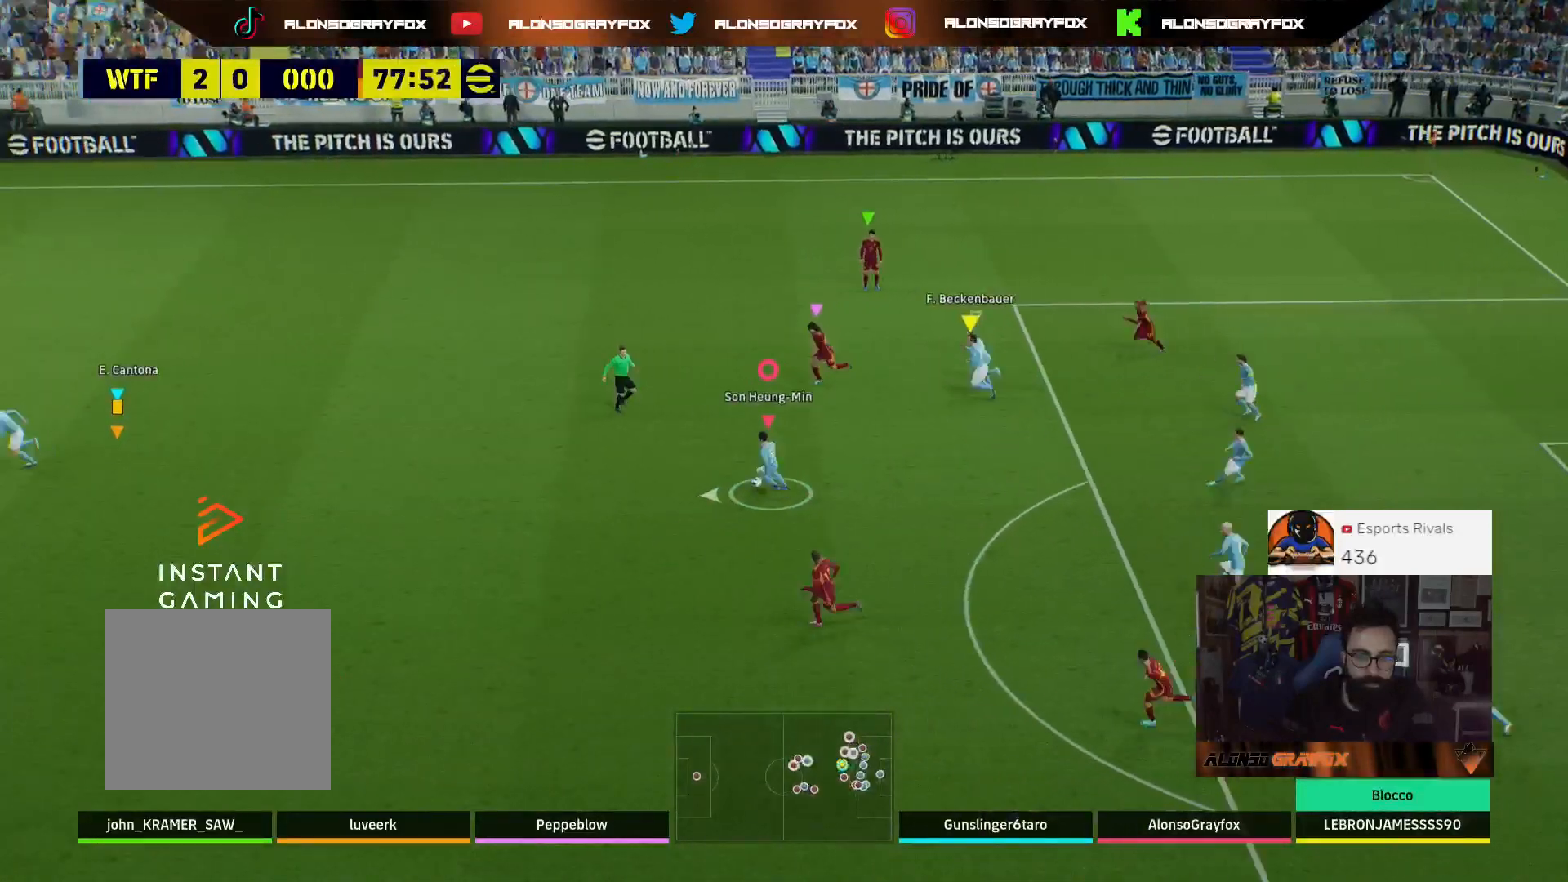
{"dt_ms": 500, "buttons": ["R1", "R2", "L3"], "left_stick": "left", "right_stick": "center", "events": [[167, "R1", "down"]]}